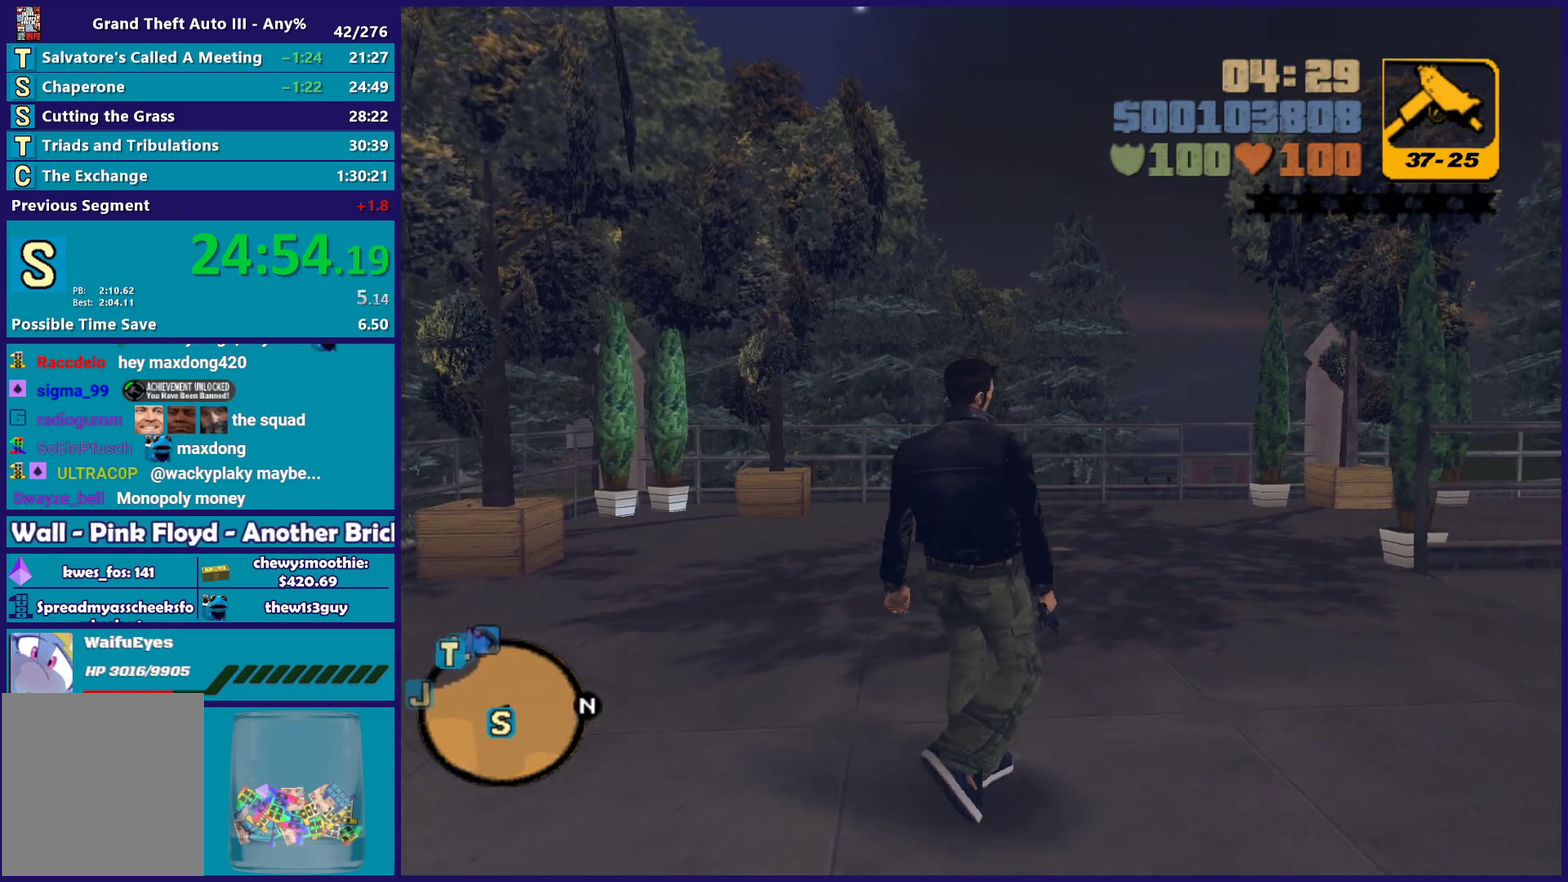
Gameplay with a controller (Xbox layout); each line is a JSON object with the inputs held at the frame after it. "events" lists button and stick changes between this image and that frame as [ms after this image, input, new state], when the widget could be followed in between.
{"buttons": [], "left_stick": "right", "right_stick": "center", "events": [[83, "A", "up"], [183, "A", "down"], [300, "A", "up"], [400, "A", "down"], [500, "A", "up"]]}
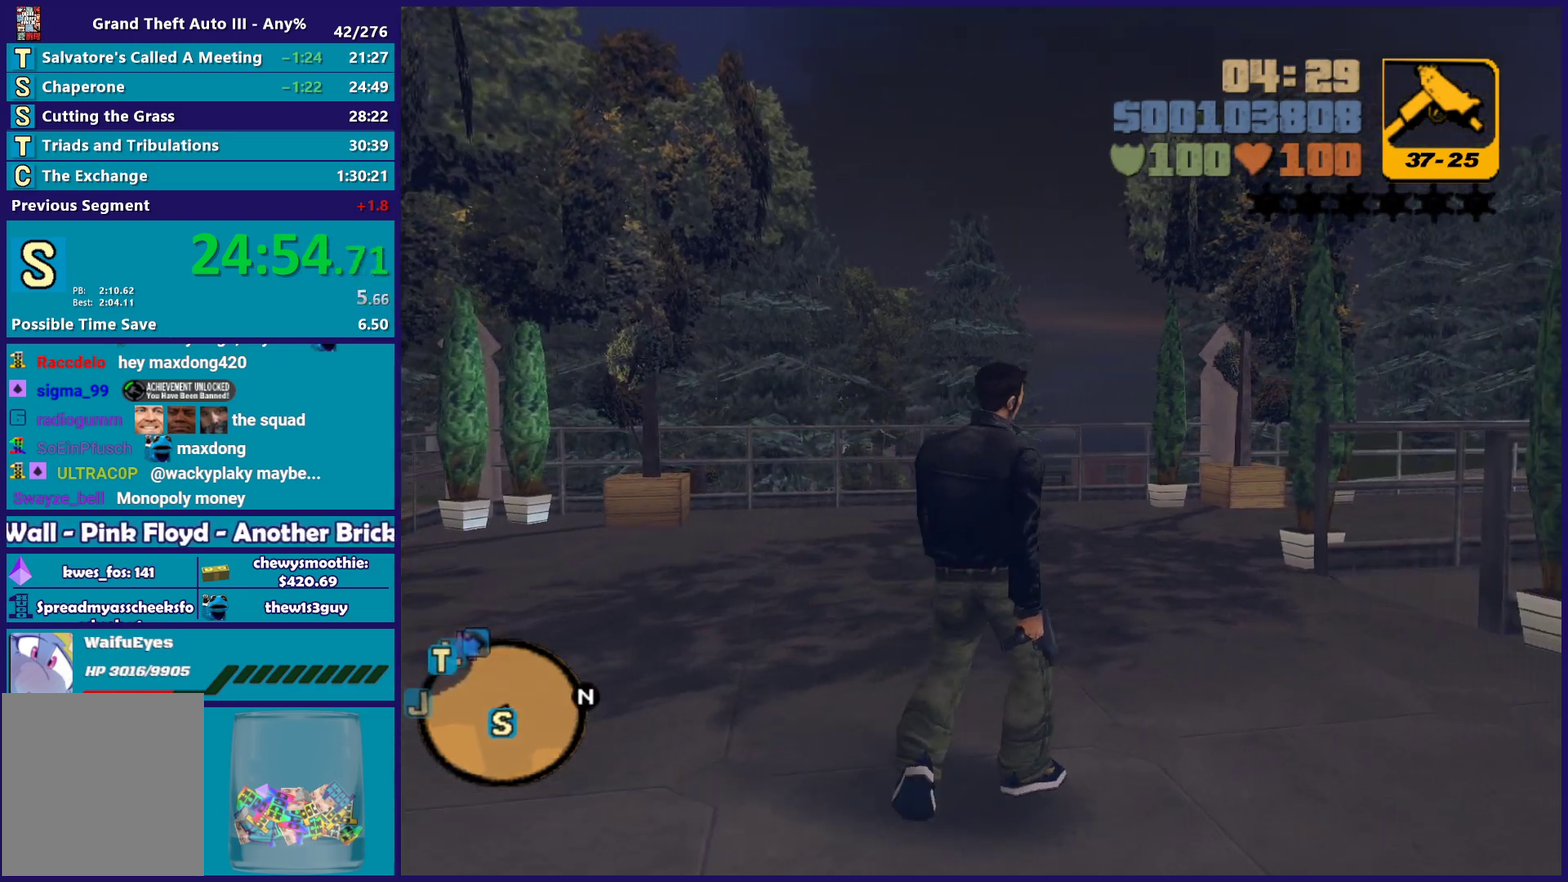
{"buttons": ["A"], "left_stick": "right", "right_stick": "center", "events": [[100, "A", "down"], [233, "A", "up"], [300, "A", "down"], [417, "A", "up"], [483, "A", "down"]]}
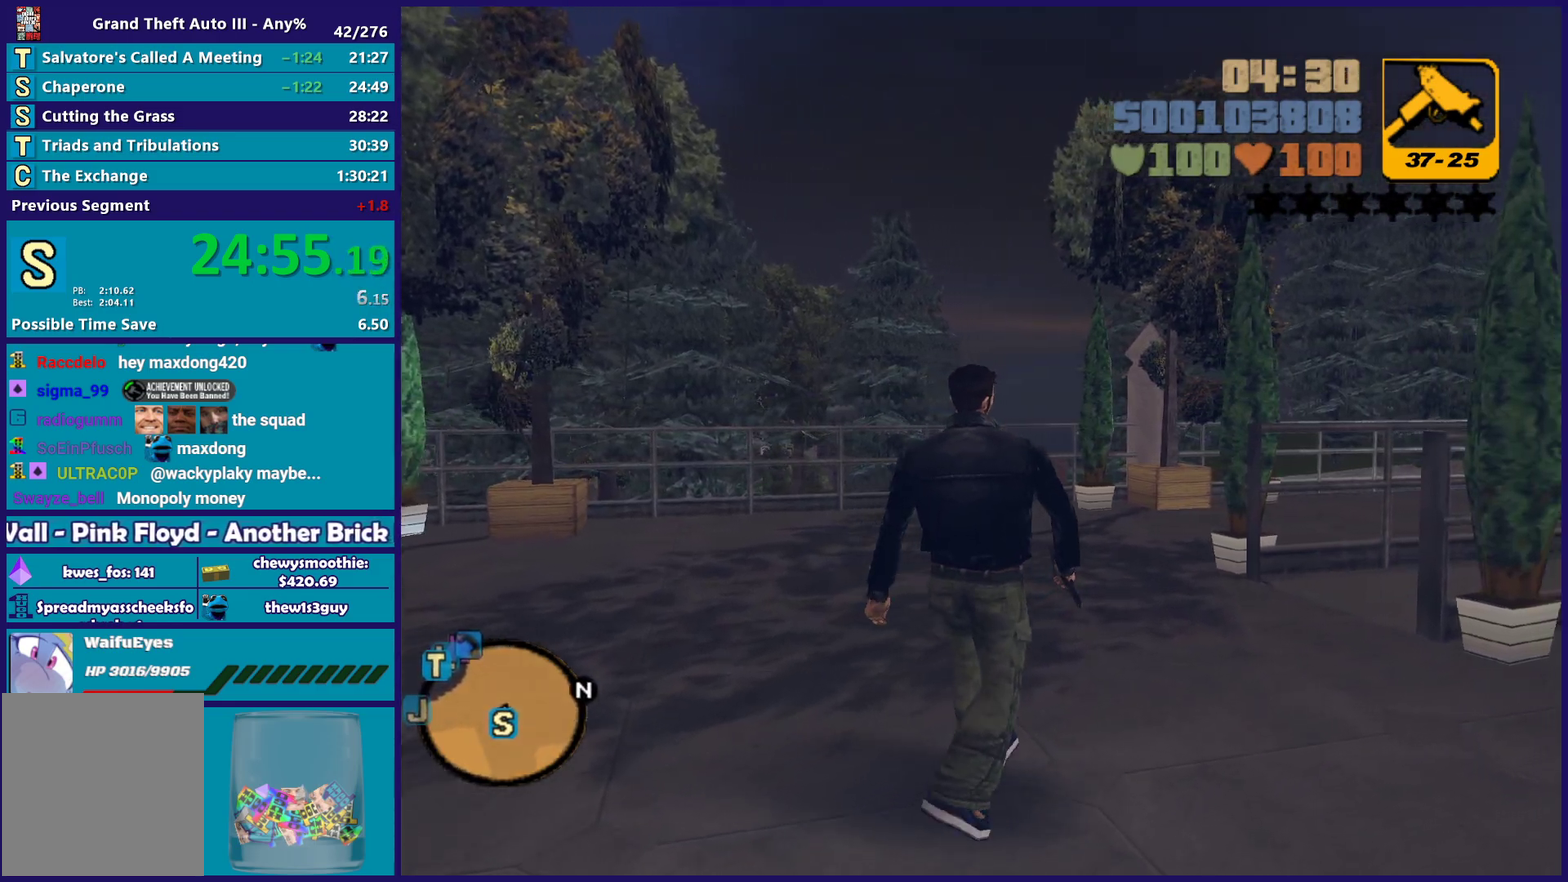
{"buttons": ["A"], "left_stick": "right", "right_stick": "center", "events": [[100, "A", "up"], [200, "A", "down"], [300, "A", "up"], [417, "A", "down"]]}
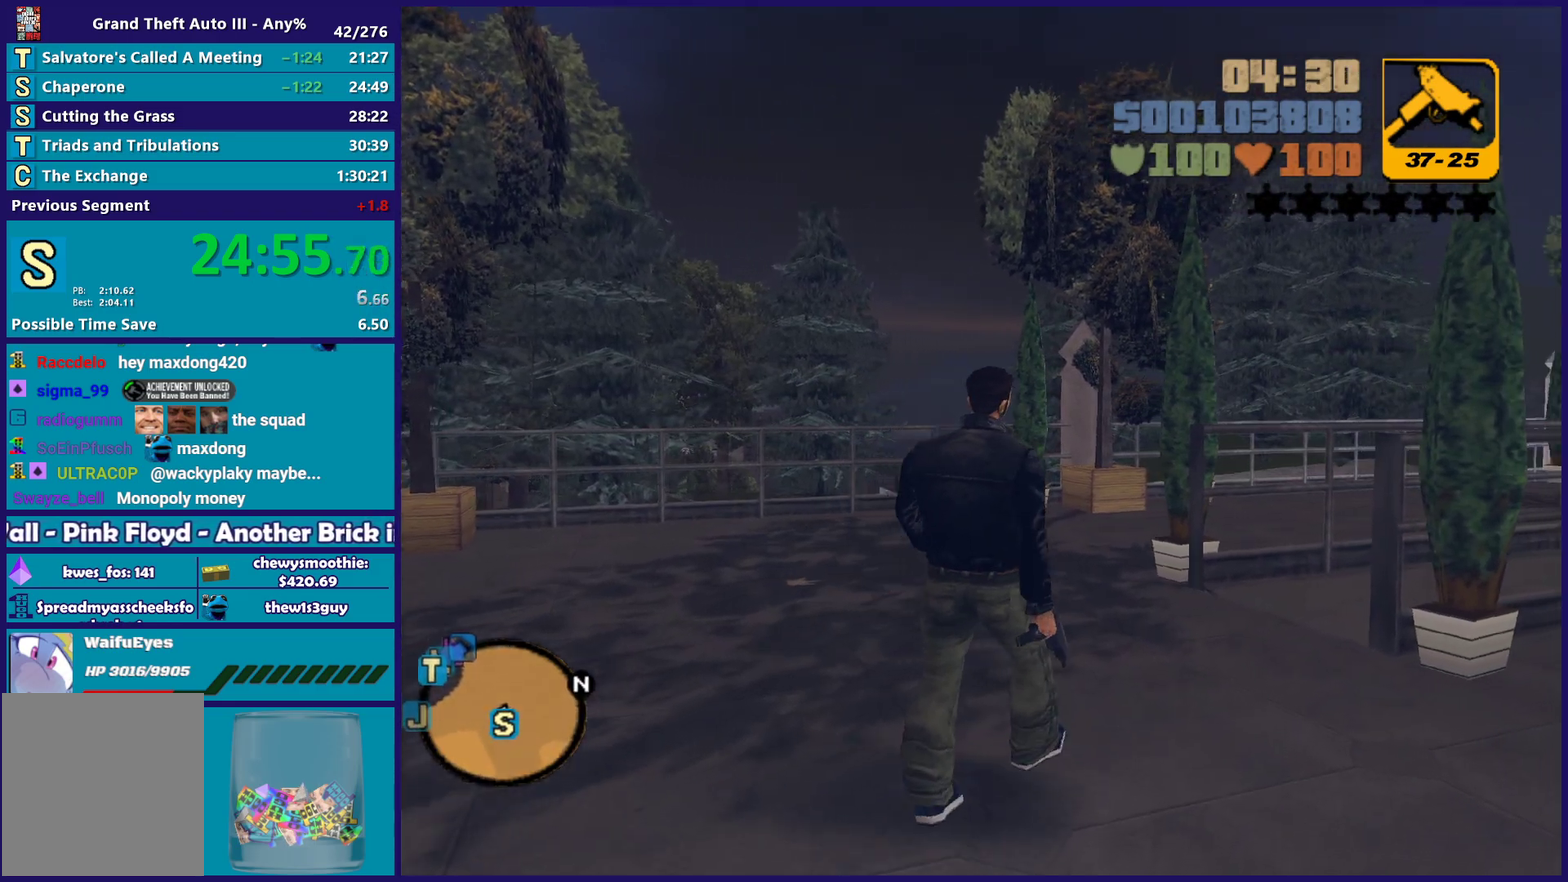
{"buttons": [], "left_stick": "right", "right_stick": "center", "events": [[33, "A", "up"], [117, "A", "down"], [233, "A", "up"], [317, "A", "down"], [450, "A", "up"]]}
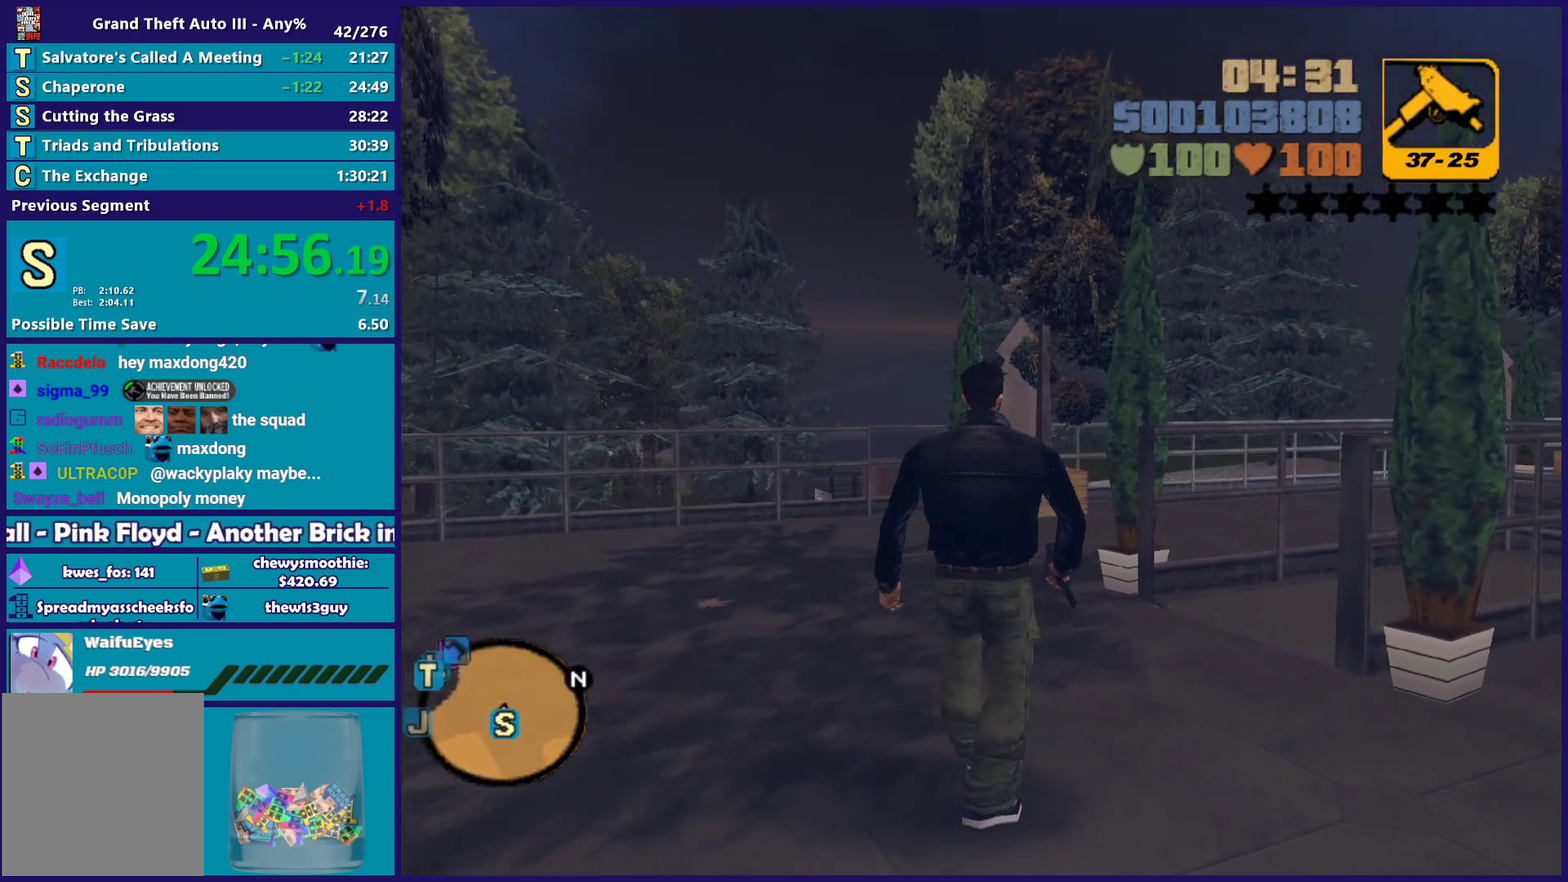
{"buttons": ["A"], "left_stick": "right", "right_stick": "center", "events": [[33, "A", "down"], [167, "A", "up"], [250, "A", "down"], [367, "A", "up"], [450, "A", "down"]]}
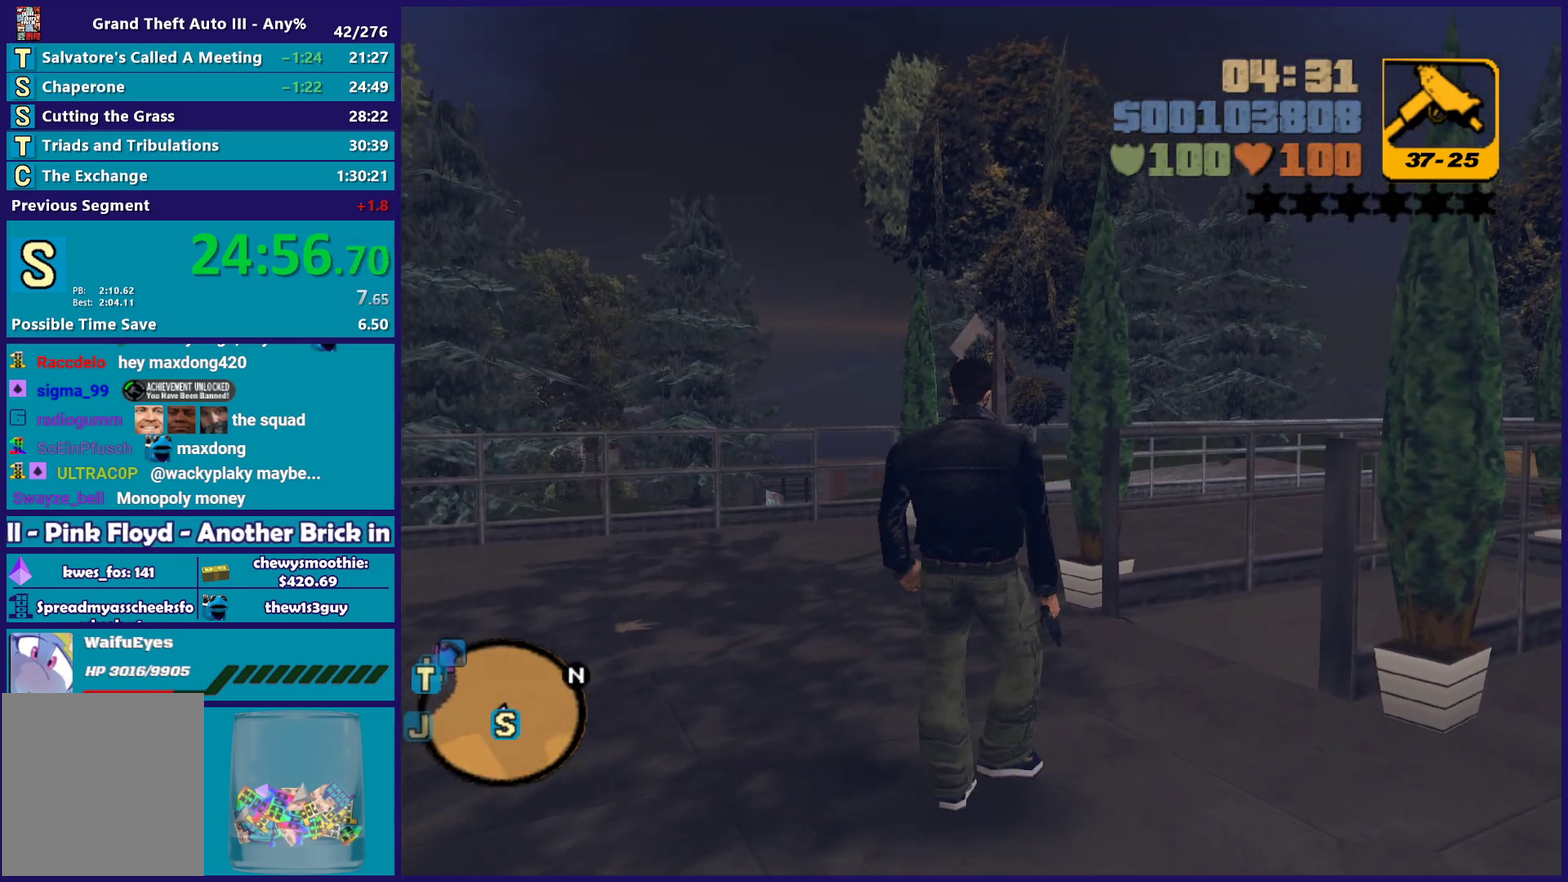
{"buttons": ["A"], "left_stick": "right", "right_stick": "center", "events": [[117, "A", "up"], [183, "A", "down"], [317, "A", "up"], [400, "A", "down"]]}
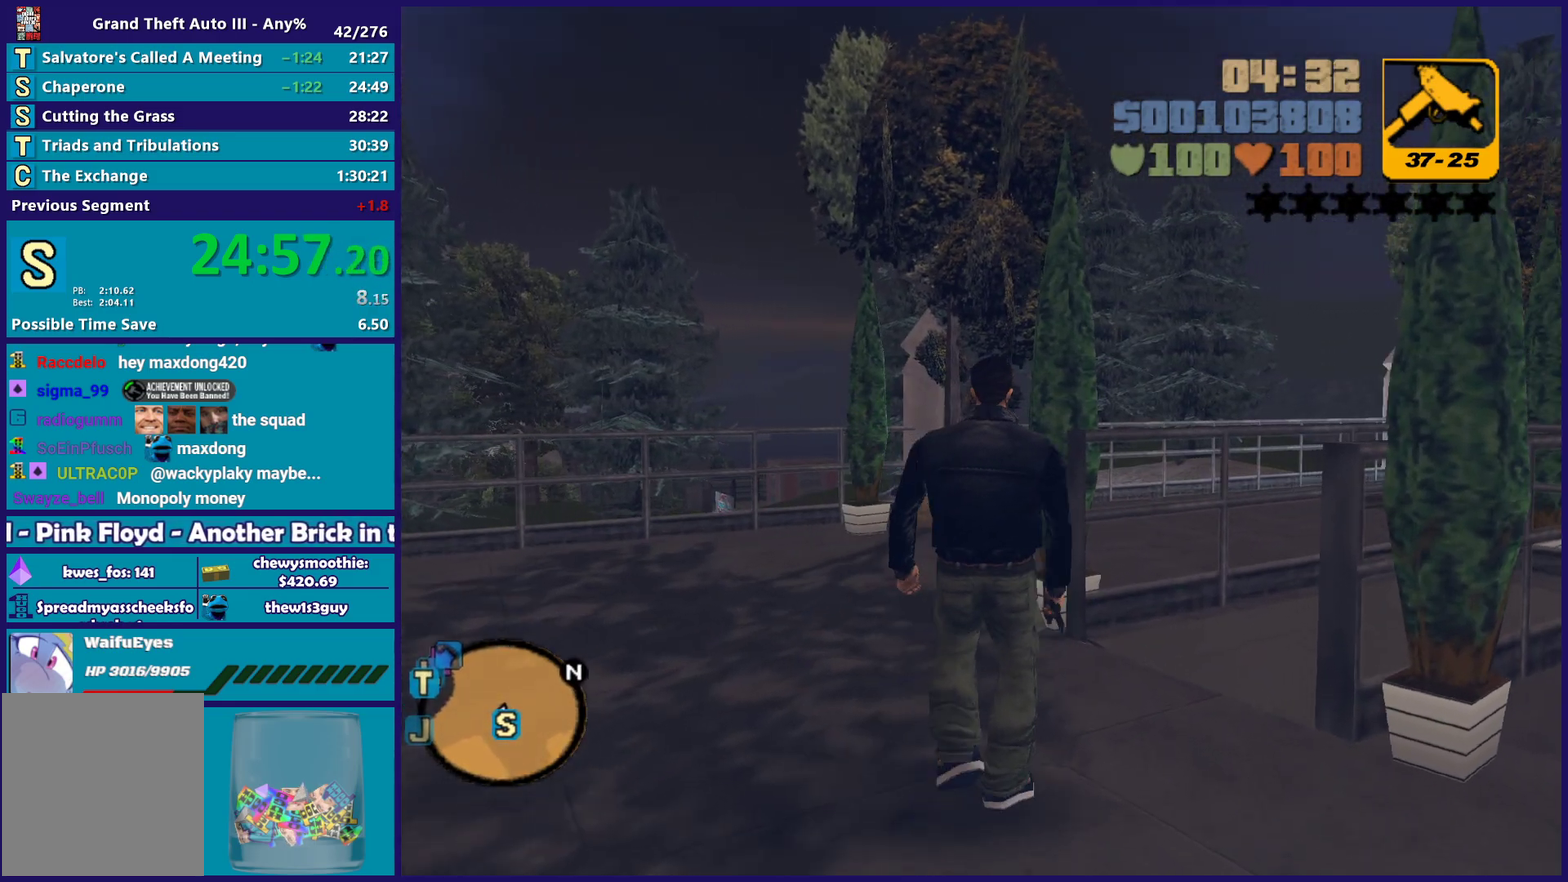
{"buttons": [], "left_stick": "right", "right_stick": "center", "events": [[17, "A", "up"], [117, "A", "down"], [233, "A", "up"], [317, "A", "down"], [467, "A", "up"]]}
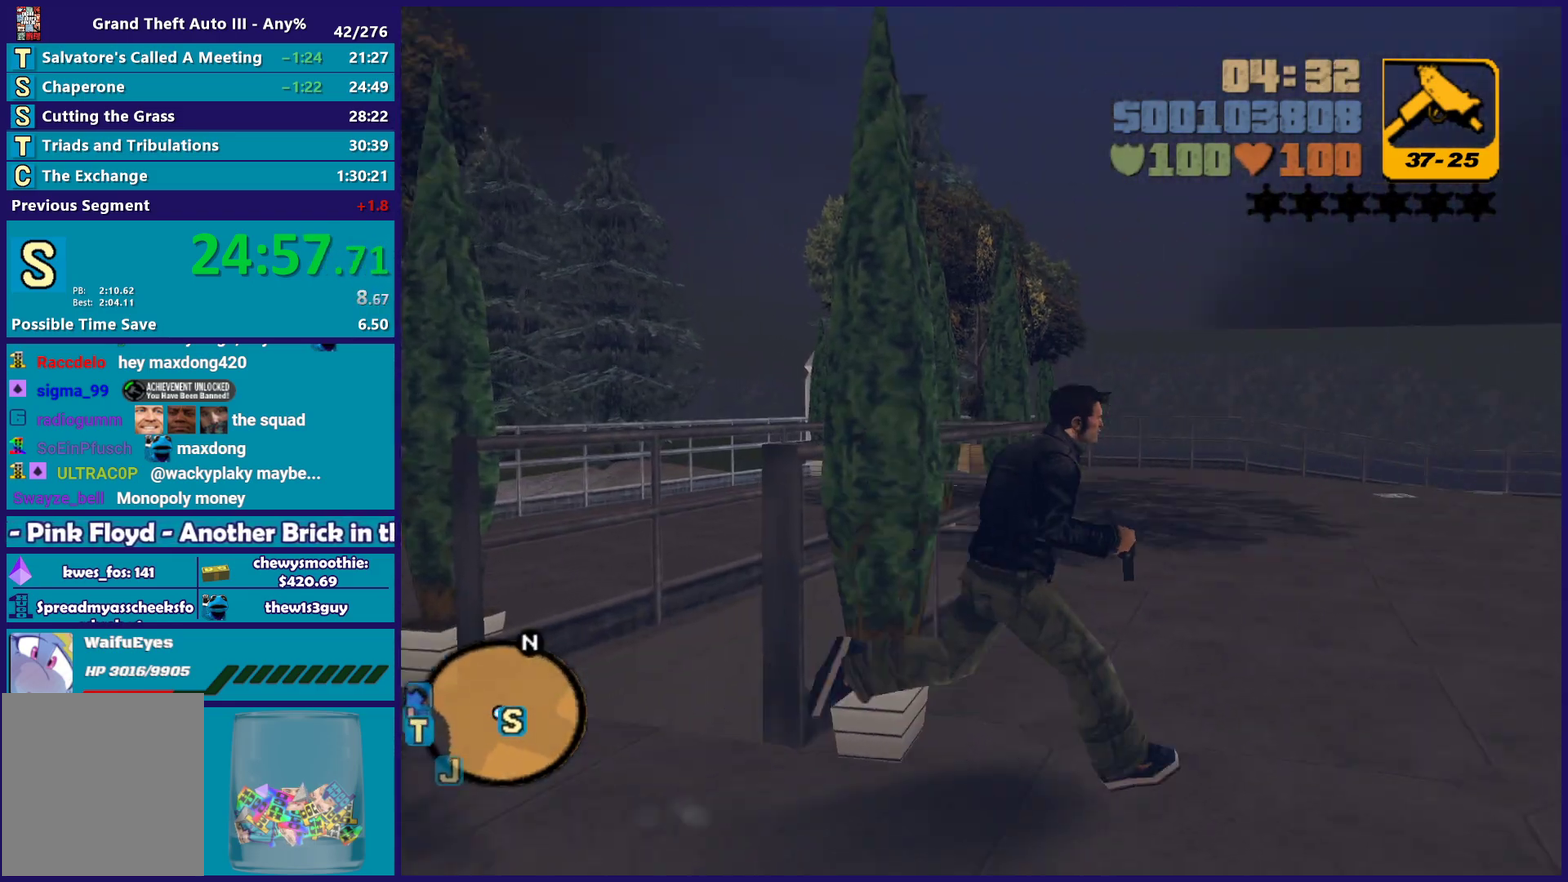
{"buttons": ["A"], "left_stick": "up-right", "right_stick": "center", "events": [[50, "A", "down"], [183, "A", "up"], [250, "A", "down"], [333, "left_stick", "up-right"], [383, "A", "up"], [400, "left_stick", "right"], [467, "A", "down"], [500, "left_stick", "up-right"]]}
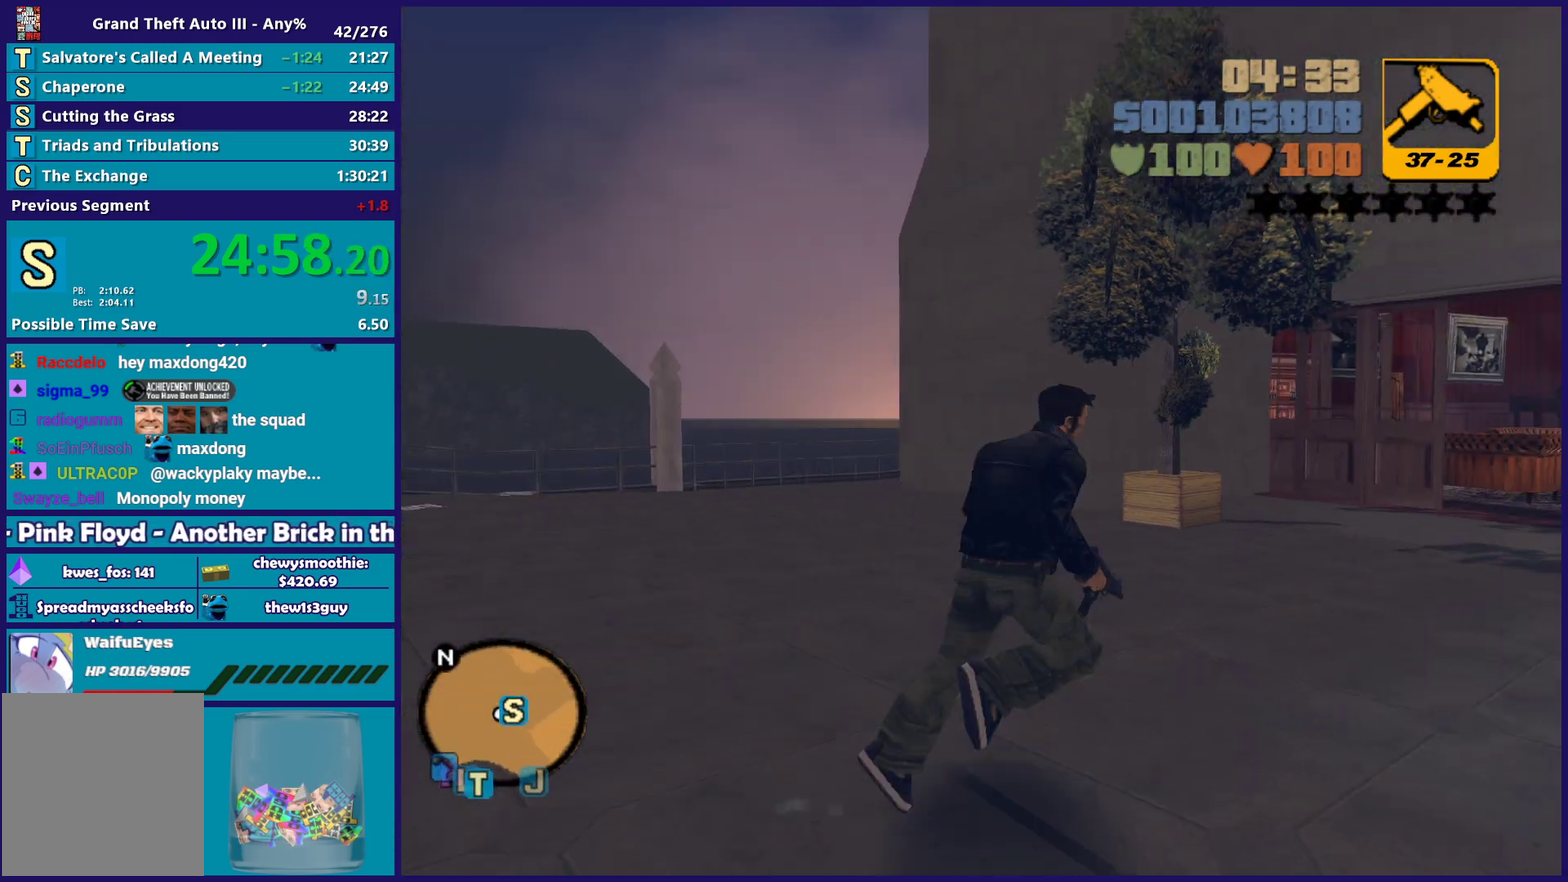
{"buttons": ["A"], "left_stick": "up", "right_stick": "center", "events": [[117, "A", "up"], [167, "A", "down"], [317, "A", "up"], [383, "A", "down"], [433, "left_stick", "up"]]}
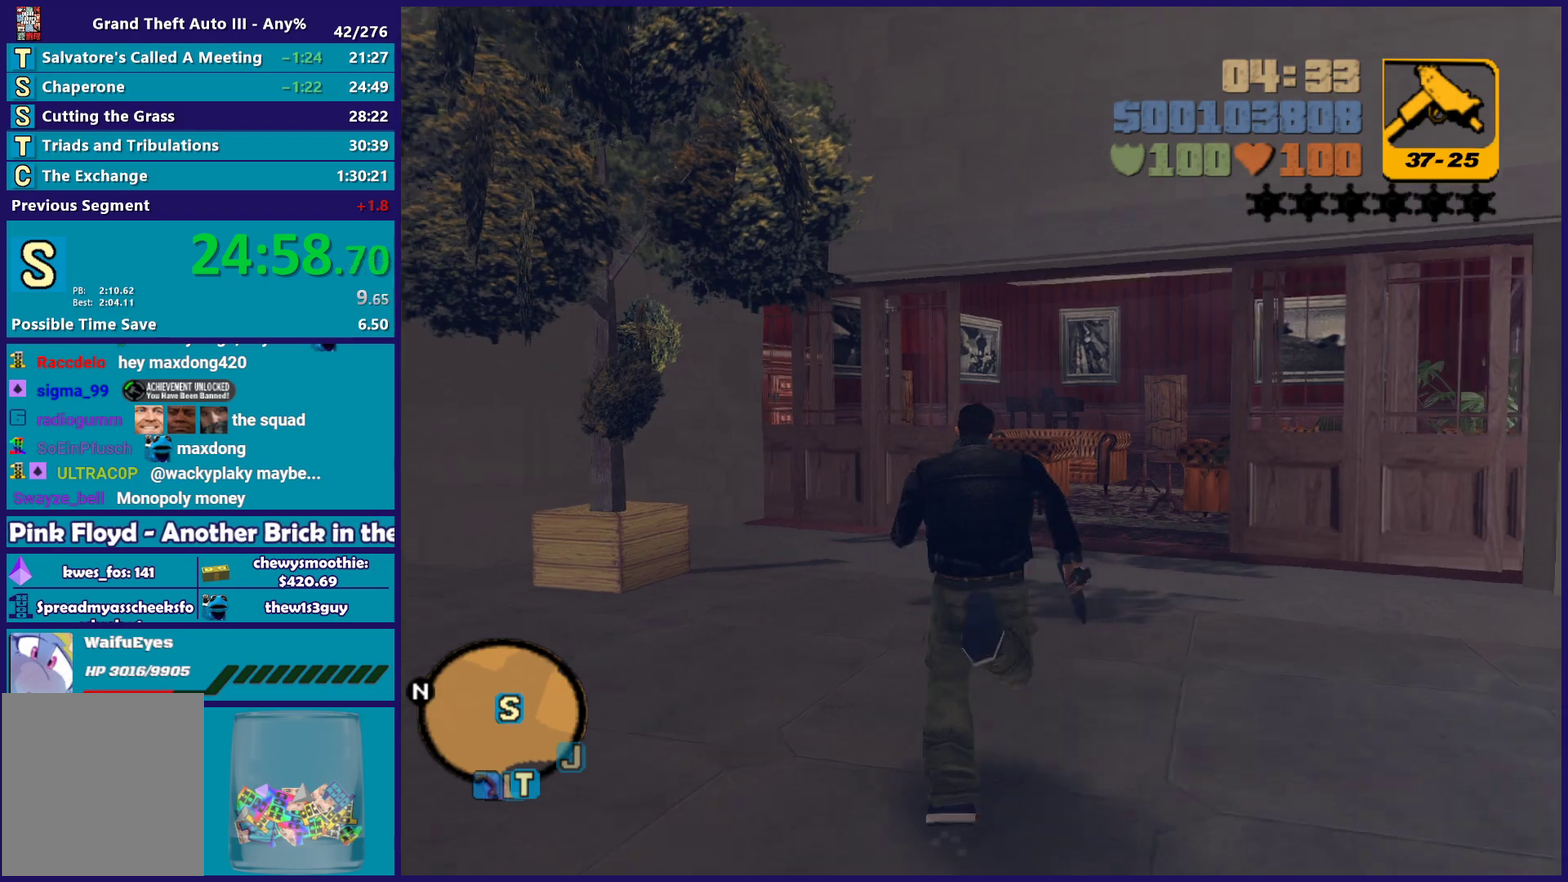
{"buttons": [], "left_stick": "up-right", "right_stick": "center", "events": [[33, "A", "up"], [83, "A", "down"], [133, "left_stick", "up-right"], [267, "A", "up"], [317, "A", "down"], [467, "A", "up"]]}
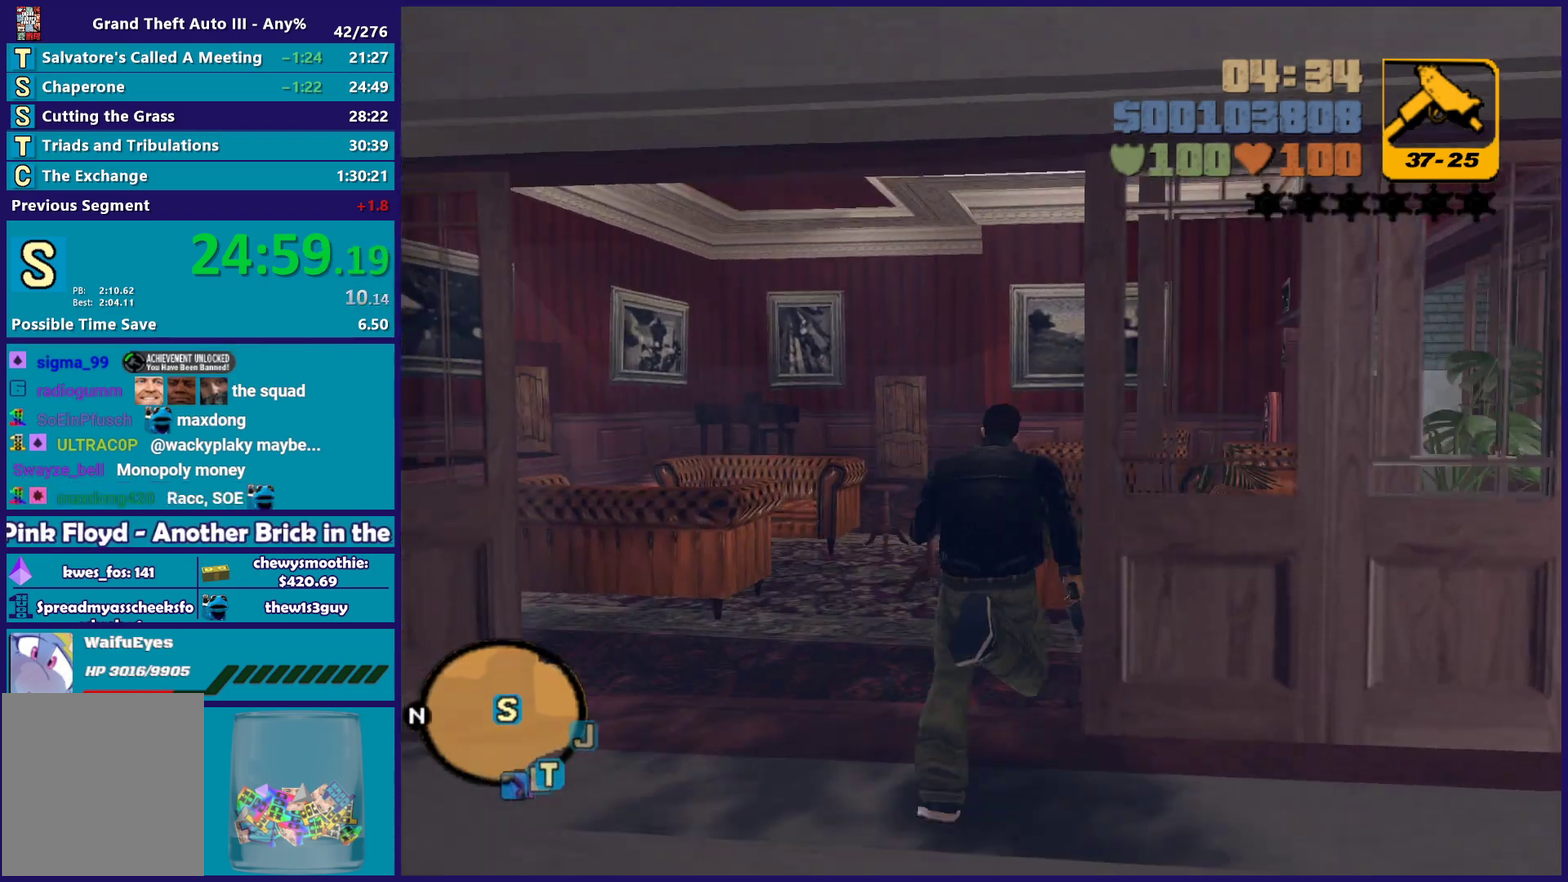
{"buttons": [], "left_stick": "up", "right_stick": "center", "events": [[33, "A", "down"], [33, "left_stick", "up"], [183, "A", "up"], [233, "left_stick", "up-left"], [250, "A", "down"], [400, "A", "up"], [433, "left_stick", "up"]]}
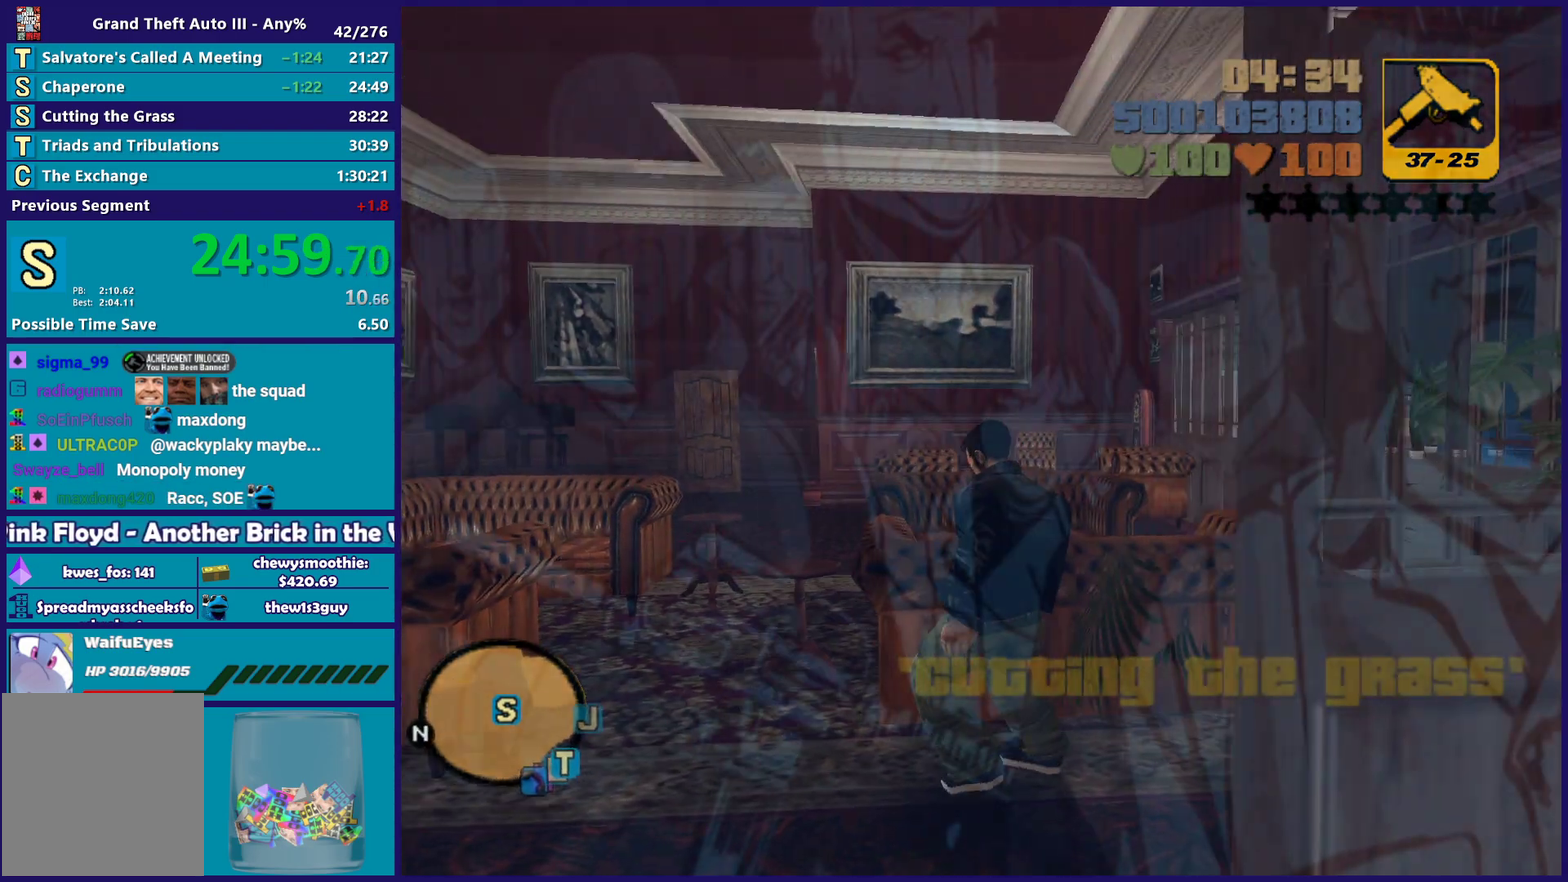
{"buttons": ["A"], "left_stick": "center", "right_stick": "center", "events": [[17, "A", "down"], [17, "left_stick", "up-left"], [67, "left_stick", "up"], [117, "A", "up"], [217, "A", "down"], [283, "left_stick", "center"], [350, "A", "up"], [433, "A", "down"]]}
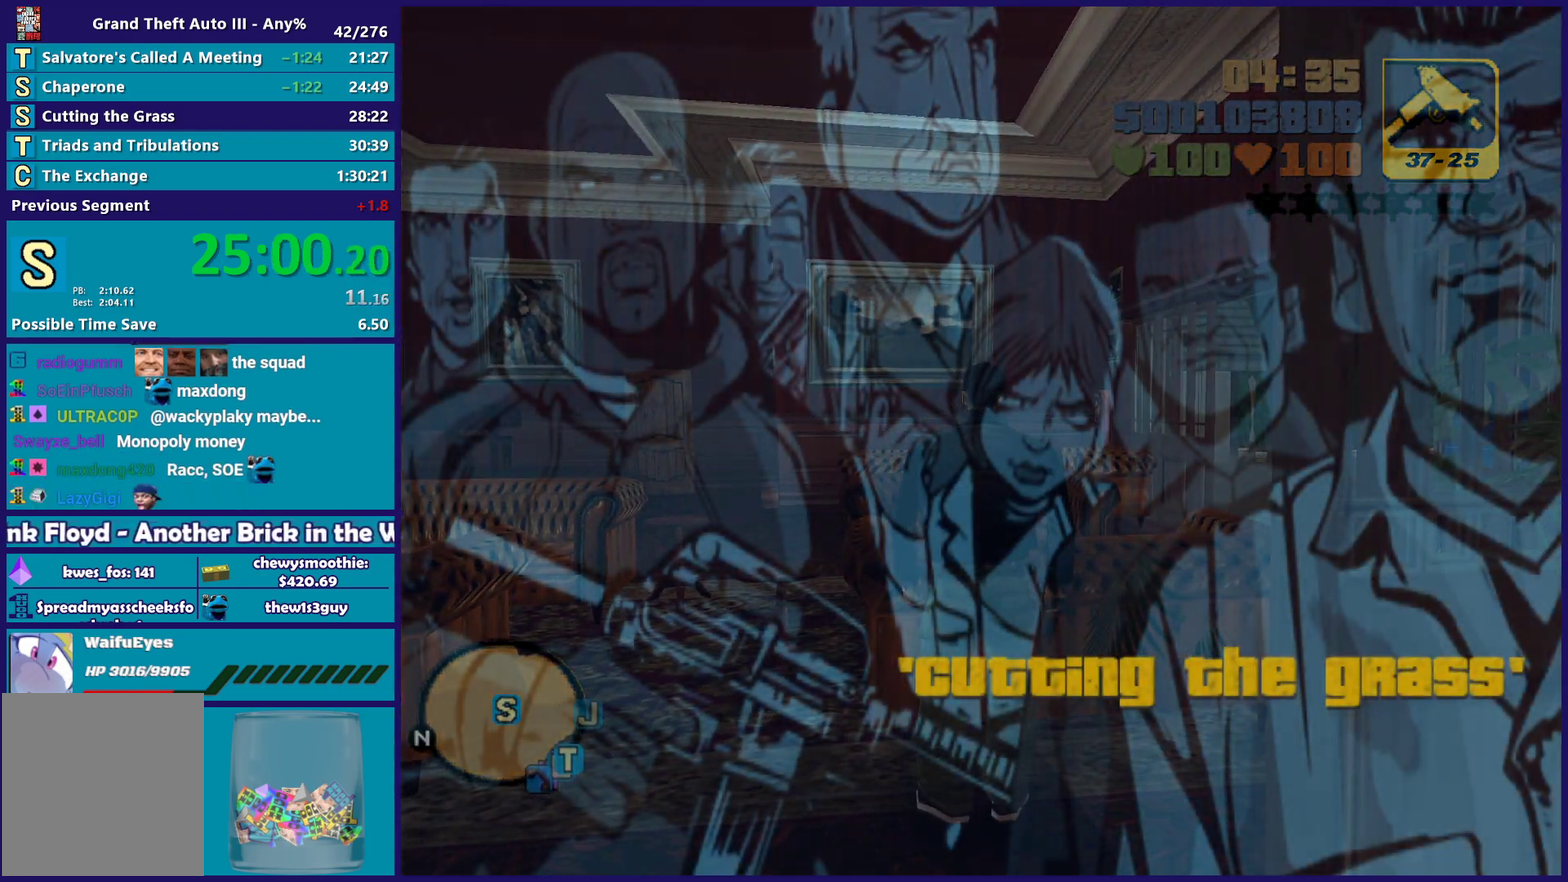
{"buttons": [], "left_stick": "center", "right_stick": "center", "events": [[50, "A", "up"], [133, "A", "down"], [250, "A", "up"], [350, "A", "down"], [467, "A", "up"]]}
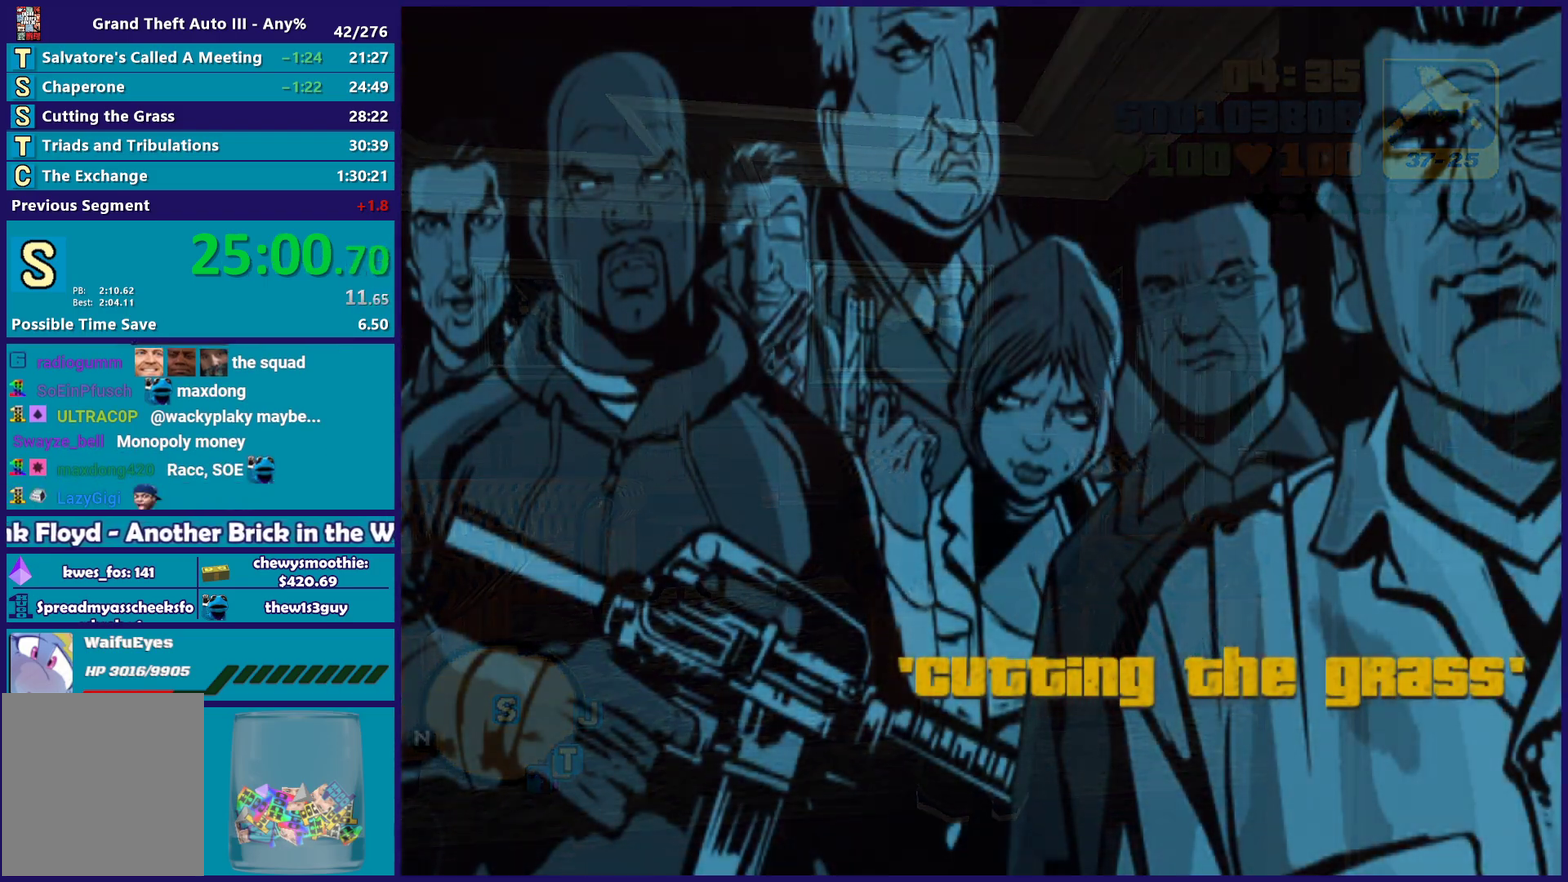
{"buttons": ["A"], "left_stick": "center", "right_stick": "center", "events": [[67, "A", "down"], [183, "A", "up"], [283, "A", "down"], [400, "A", "up"], [500, "A", "down"]]}
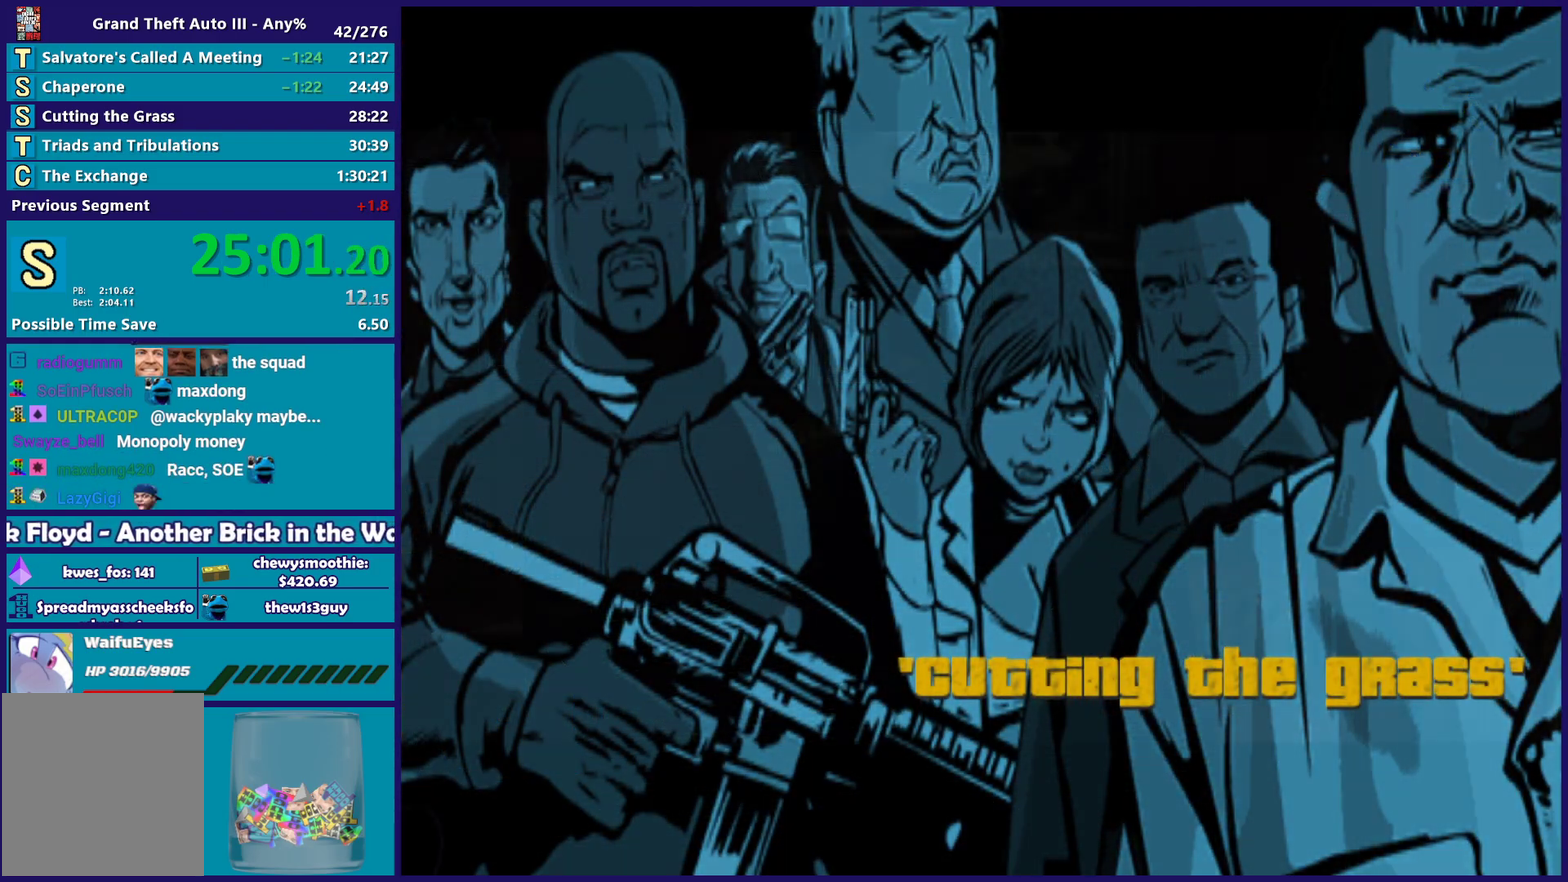
{"buttons": ["A"], "left_stick": "center", "right_stick": "center", "events": [[133, "A", "up"], [233, "A", "down"], [383, "A", "up"], [467, "A", "down"]]}
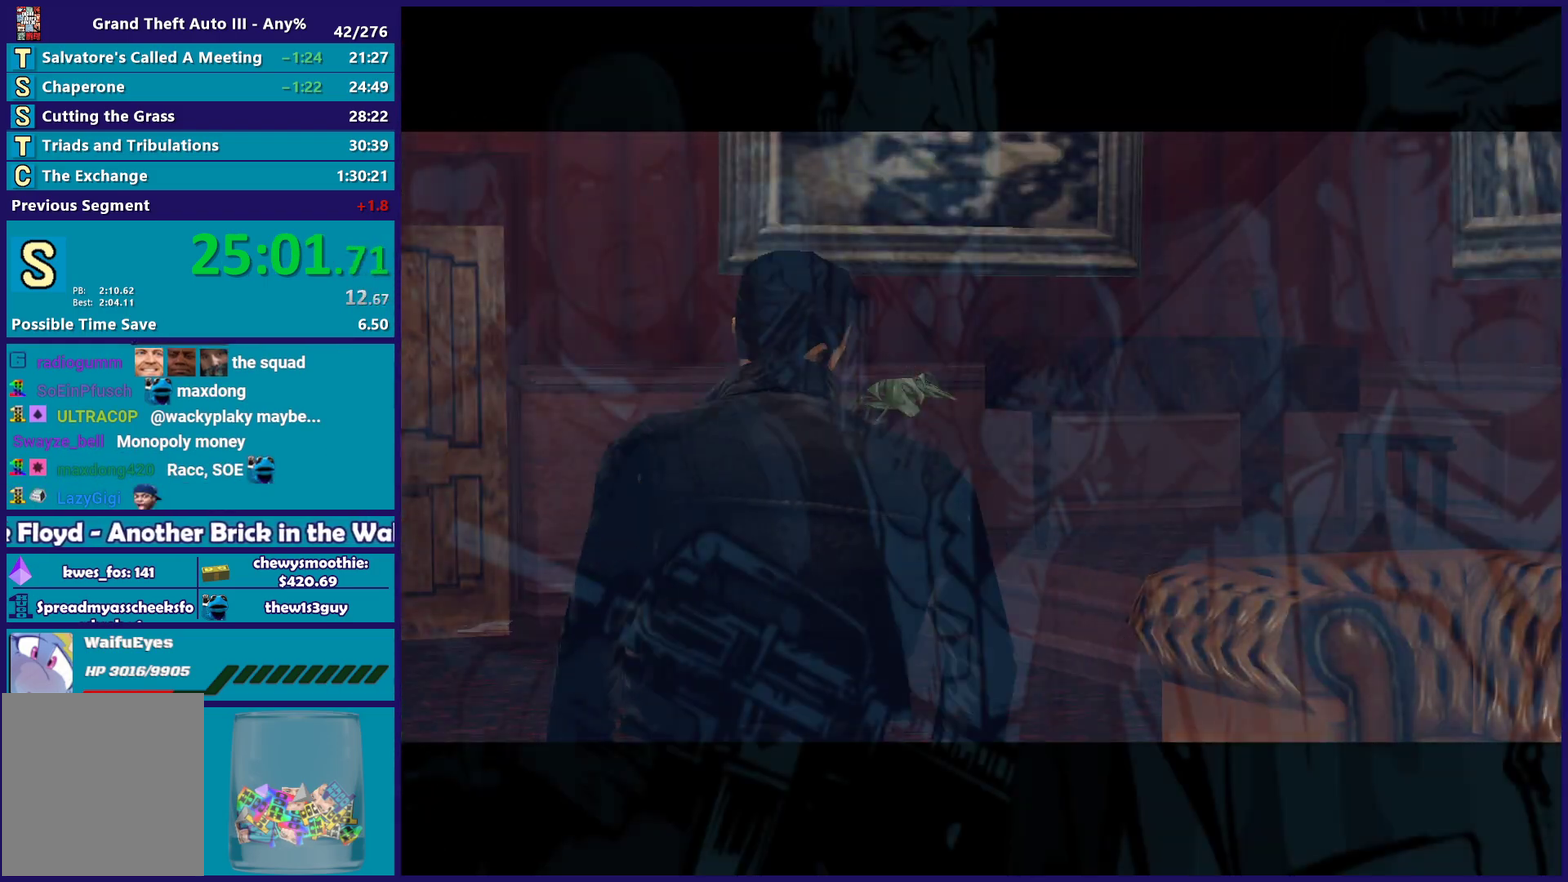
{"buttons": ["A"], "left_stick": "center", "right_stick": "center", "events": [[83, "A", "up"], [167, "A", "down"], [300, "A", "up"], [417, "A", "down"]]}
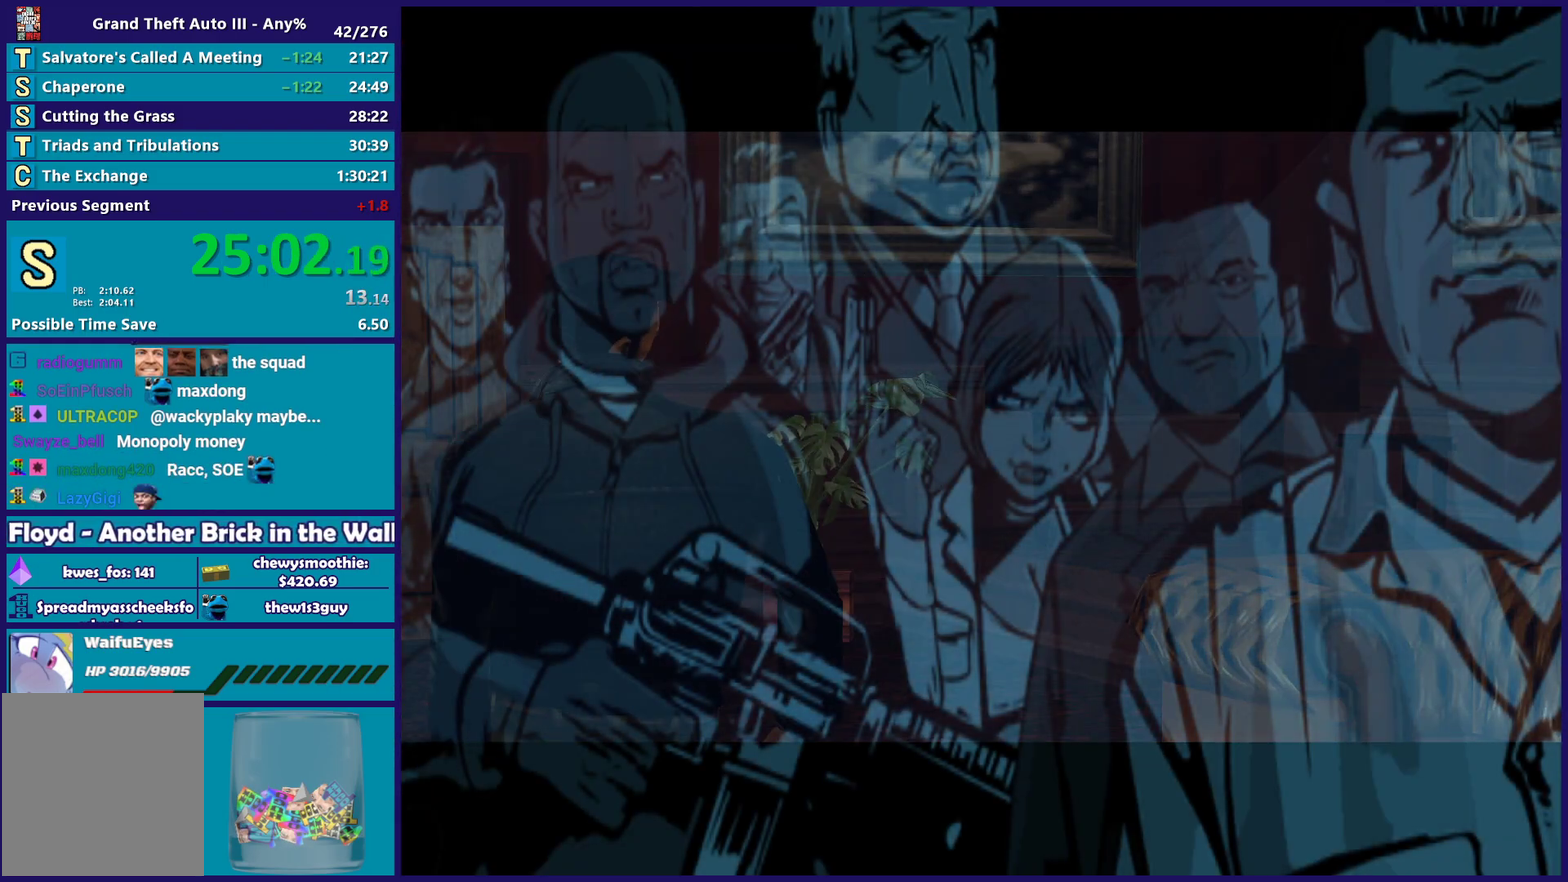
{"buttons": [], "left_stick": "center", "right_stick": "center", "events": [[33, "A", "up"], [117, "A", "down"], [267, "A", "up"], [350, "A", "down"], [483, "A", "up"]]}
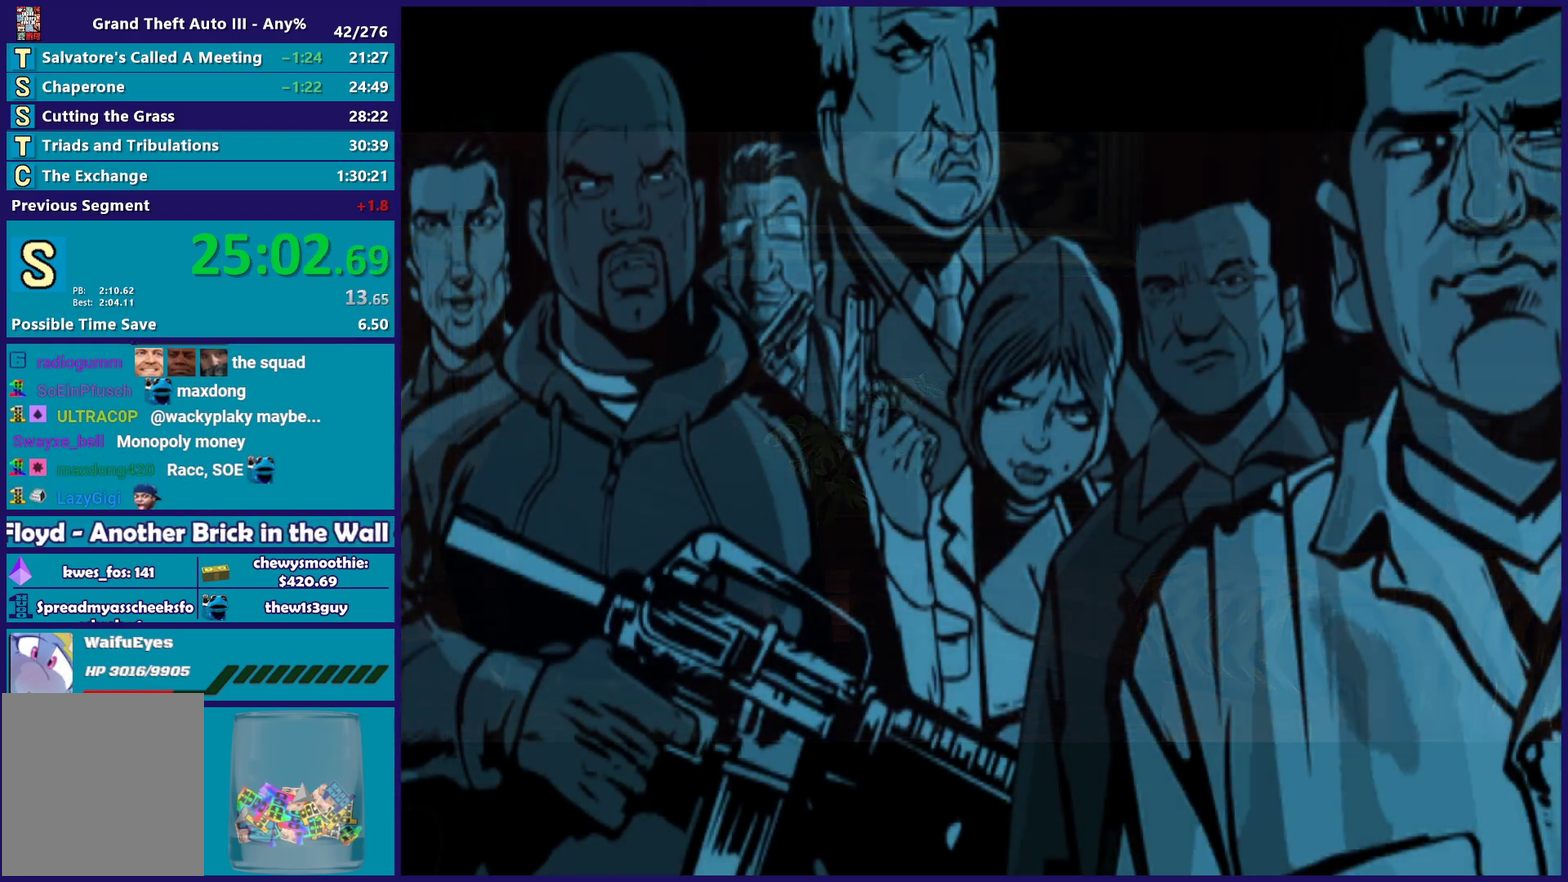
{"buttons": [], "left_stick": "center", "right_stick": "center", "events": [[83, "A", "down"], [217, "A", "up"], [283, "A", "down"], [367, "A", "up"]]}
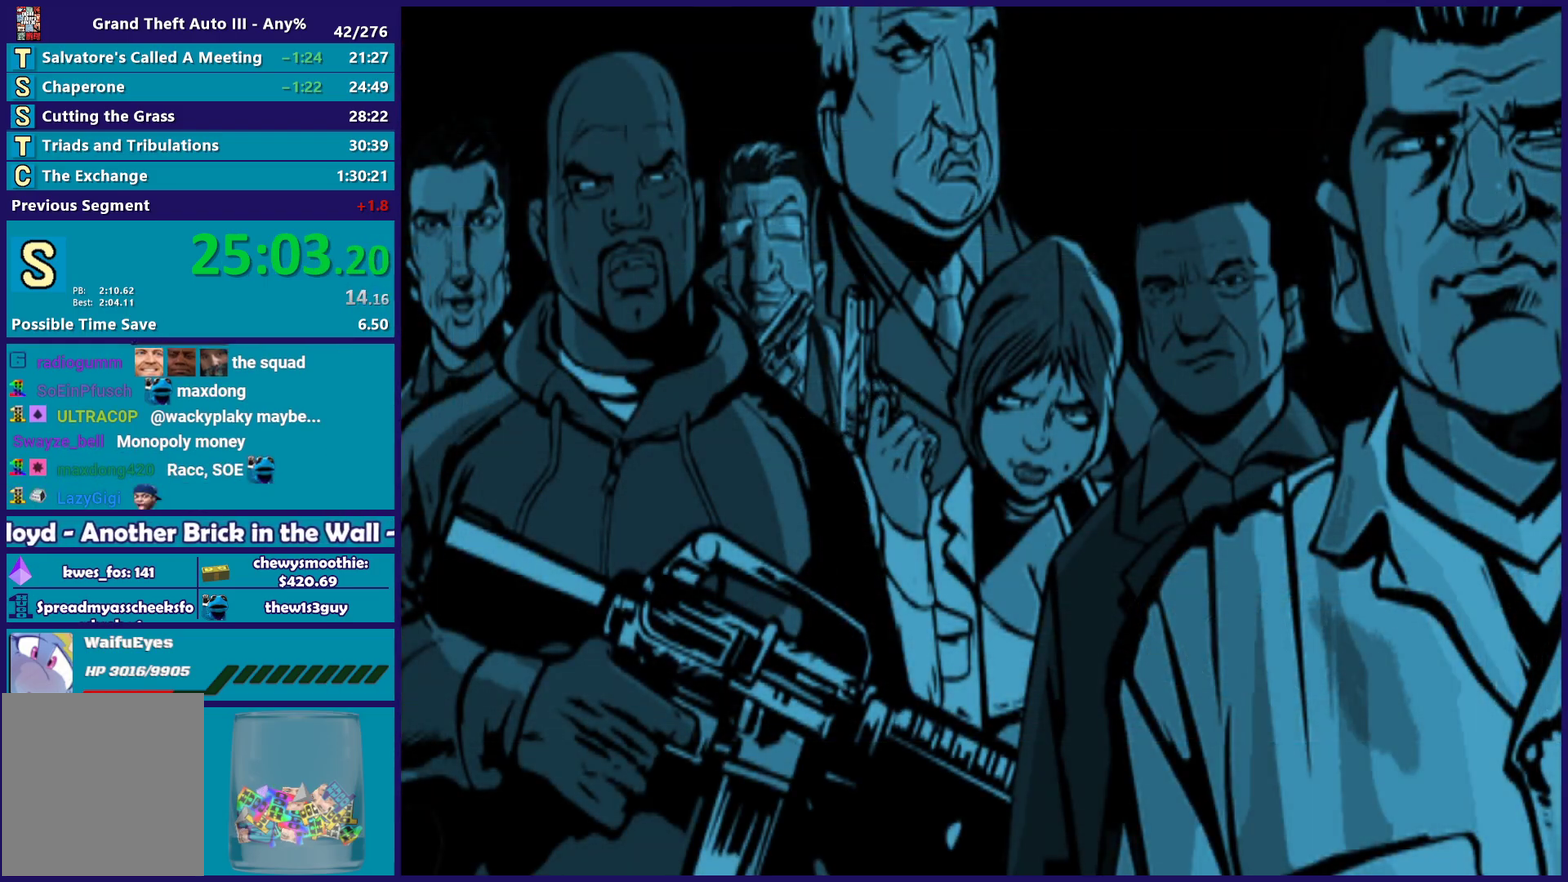
{"buttons": [], "left_stick": "center", "right_stick": "center", "events": [[17, "A", "down"], [117, "A", "up"], [217, "A", "down"], [317, "A", "up"], [400, "A", "down"], [483, "A", "up"]]}
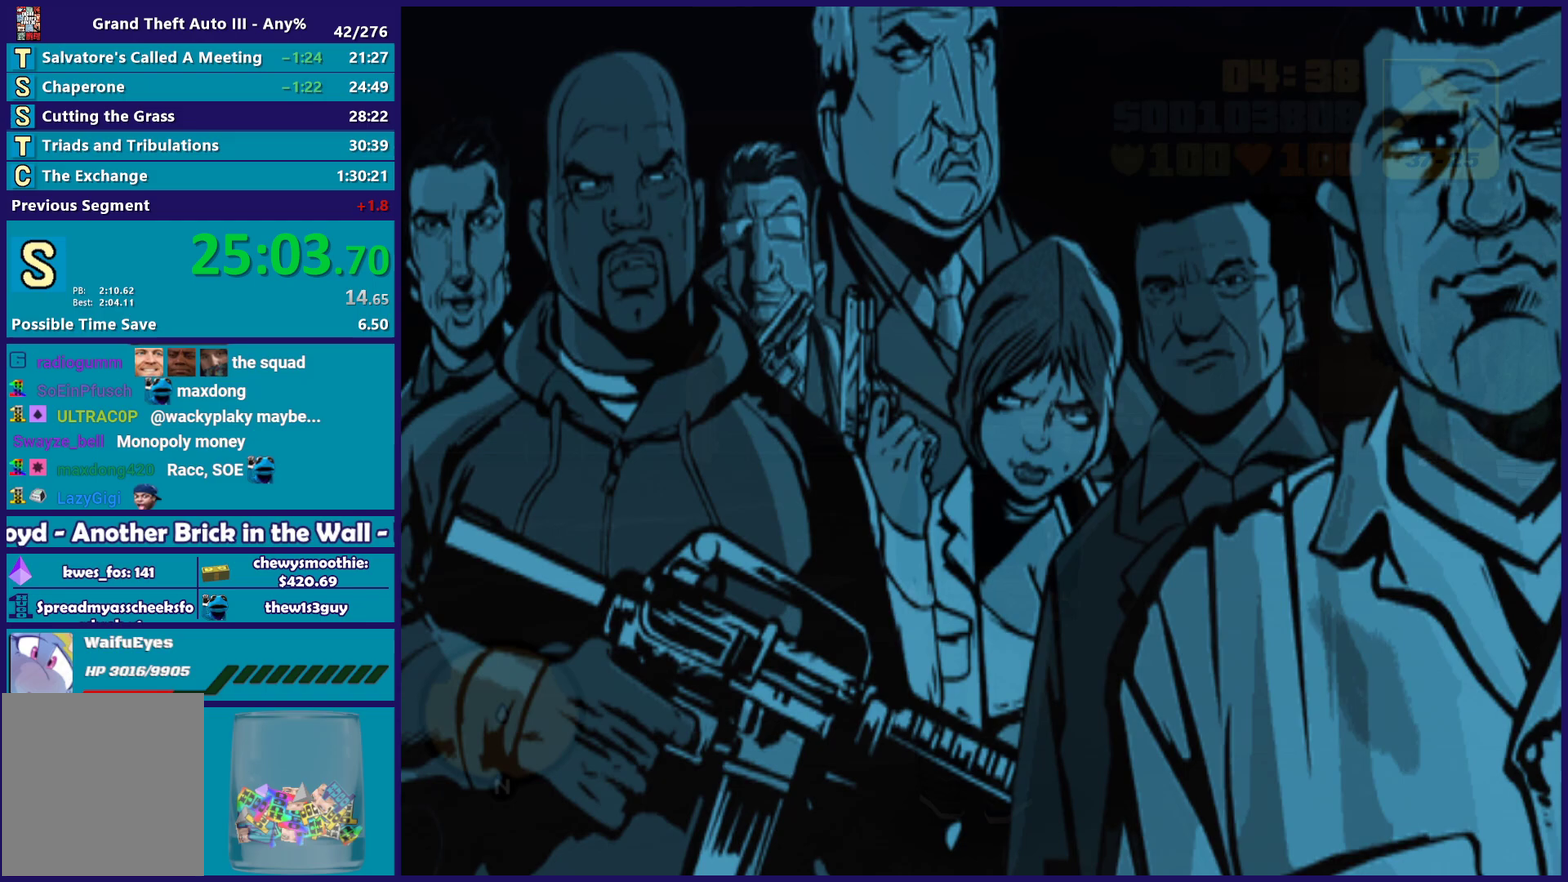
{"buttons": [], "left_stick": "center", "right_stick": "center", "events": [[100, "A", "down"], [233, "A", "up"], [333, "A", "down"], [433, "A", "up"]]}
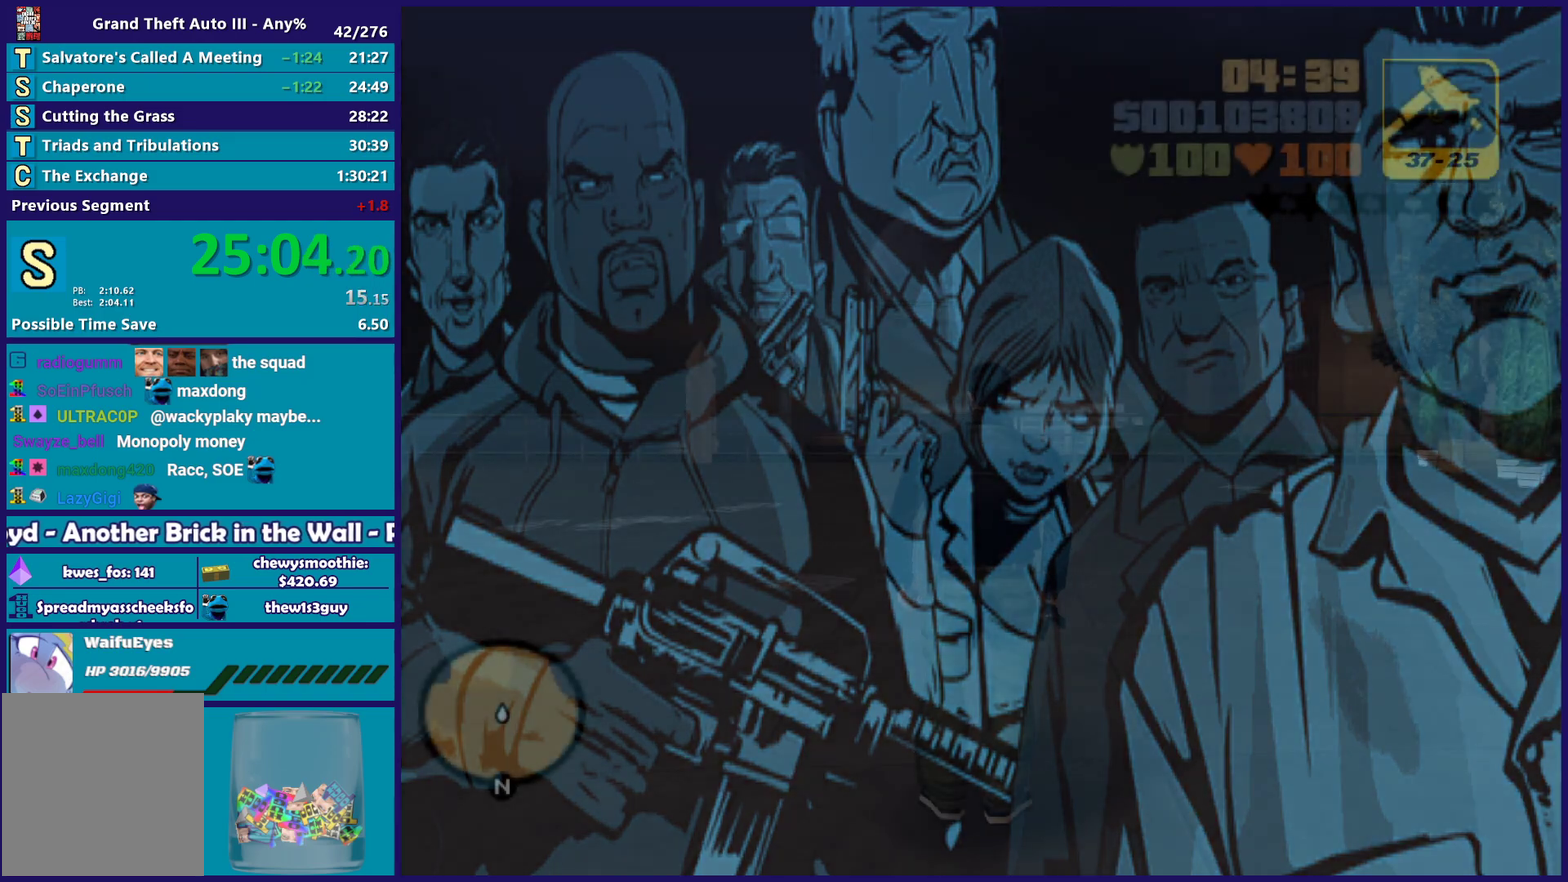
{"buttons": ["A"], "left_stick": "up", "right_stick": "center", "events": [[17, "A", "down"], [150, "A", "up"], [250, "A", "down"], [333, "left_stick", "up"], [350, "A", "up"], [433, "A", "down"]]}
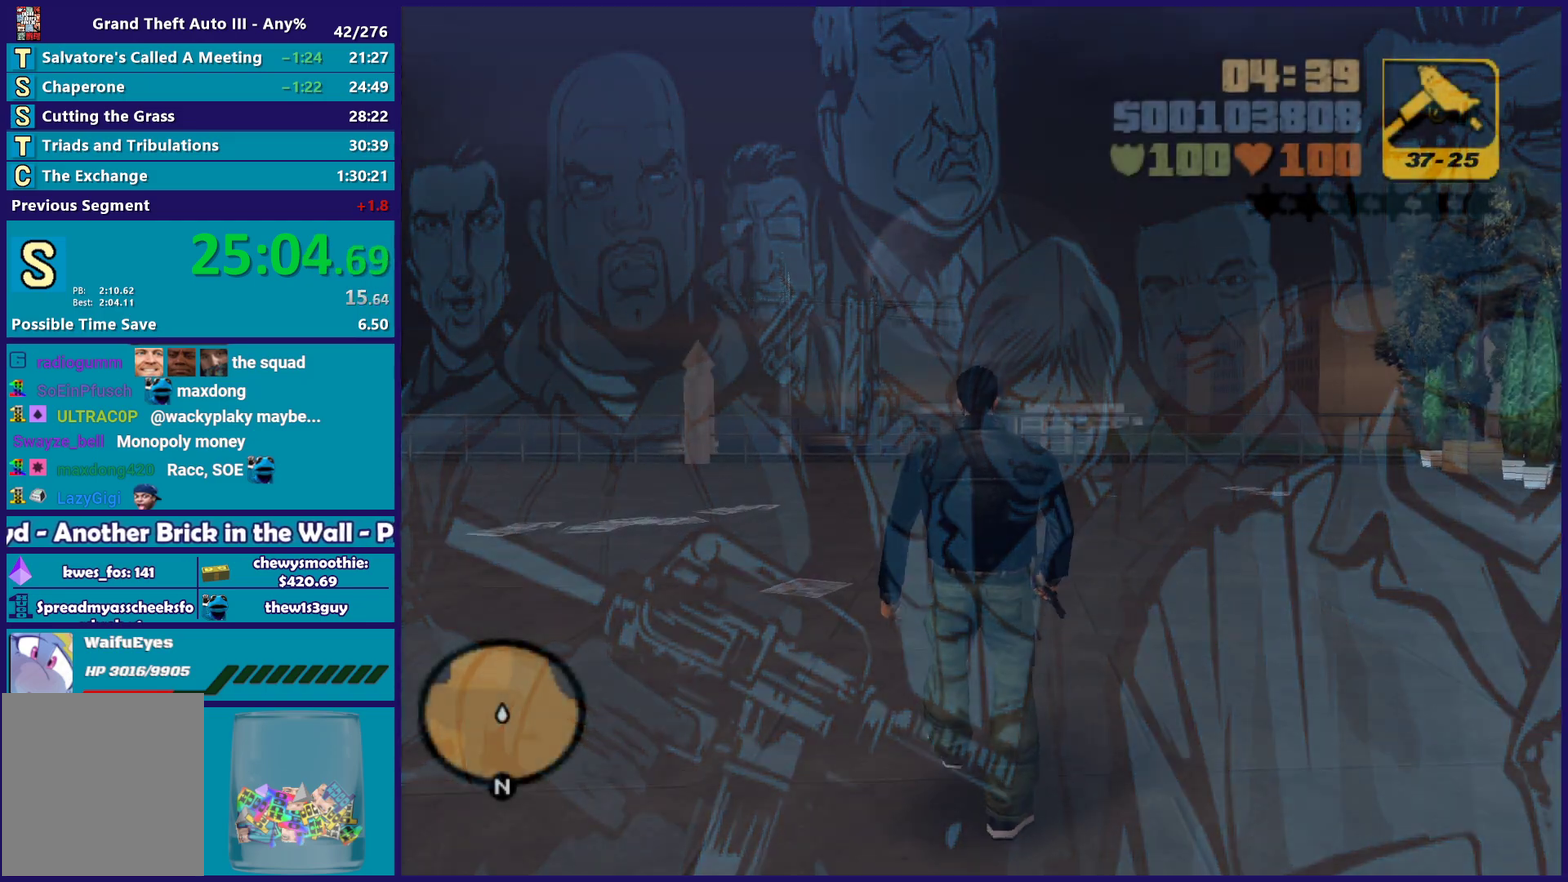
{"buttons": [], "left_stick": "up-right", "right_stick": "center", "events": [[67, "A", "up"], [133, "A", "down"], [183, "left_stick", "up-right"], [300, "A", "up"], [367, "A", "down"], [500, "A", "up"]]}
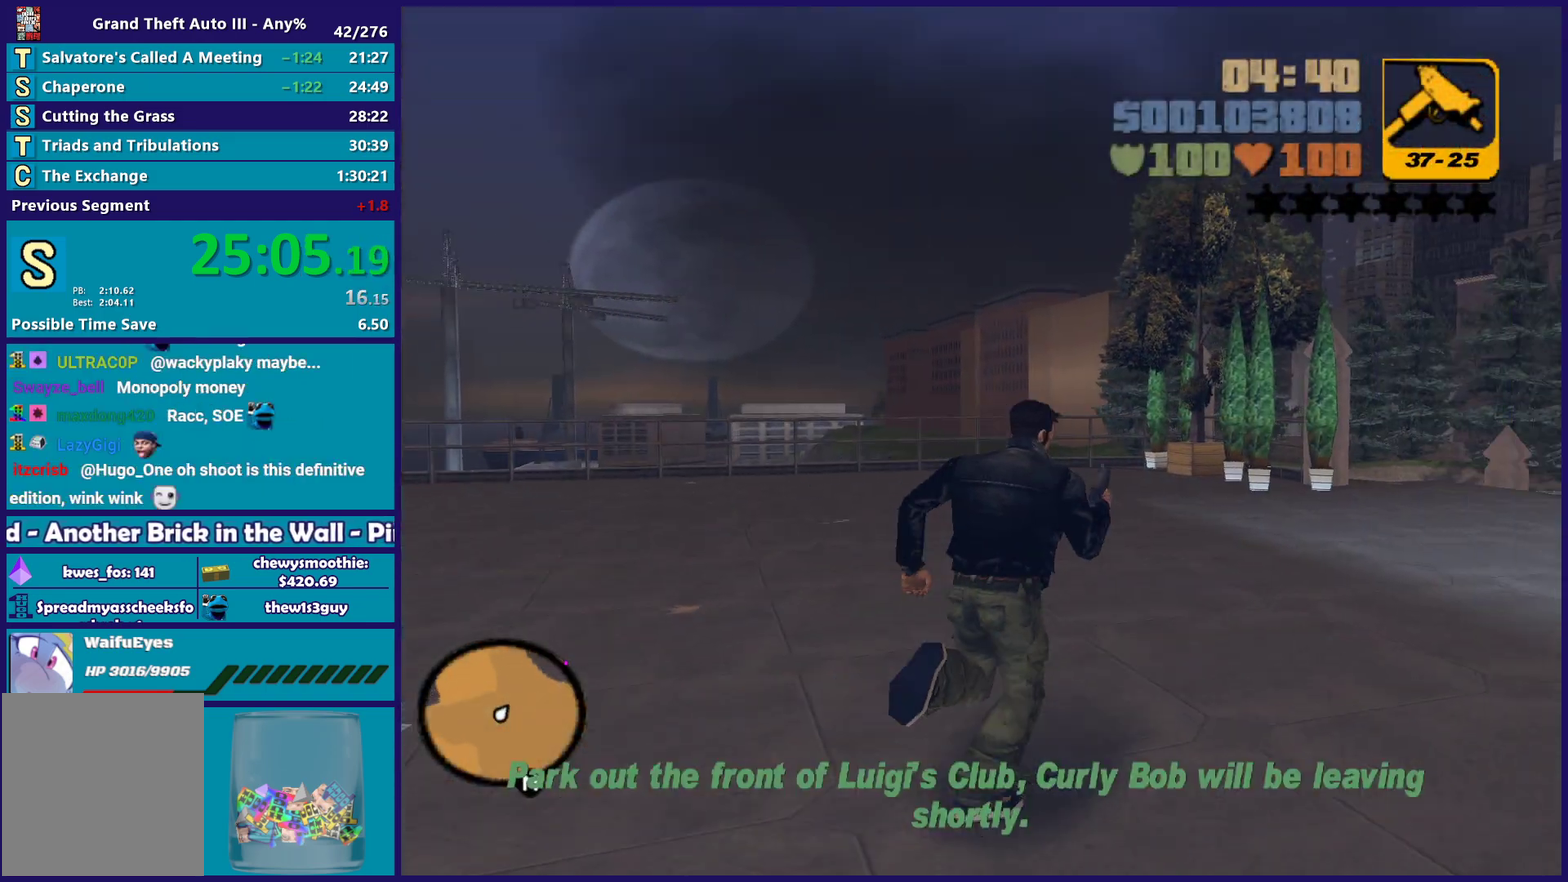
{"buttons": [], "left_stick": "up-right", "right_stick": "center", "events": [[83, "A", "down"], [217, "A", "up"], [317, "A", "down"], [450, "A", "up"]]}
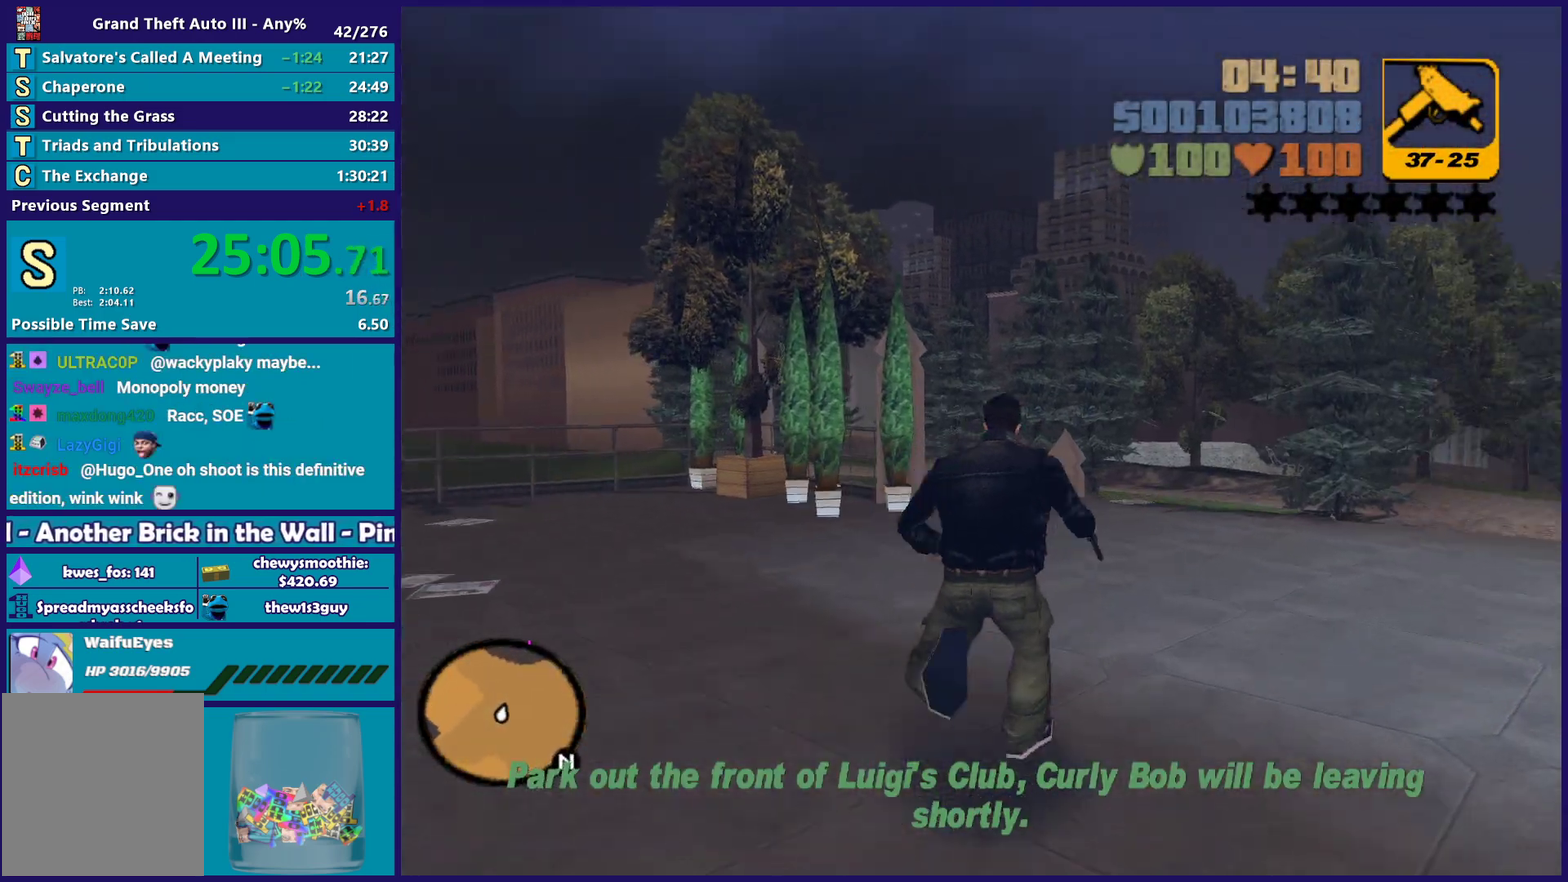
{"buttons": ["A"], "left_stick": "up-right", "right_stick": "center", "events": [[50, "A", "down"], [167, "A", "up"], [267, "A", "down"], [367, "A", "up"], [467, "A", "down"]]}
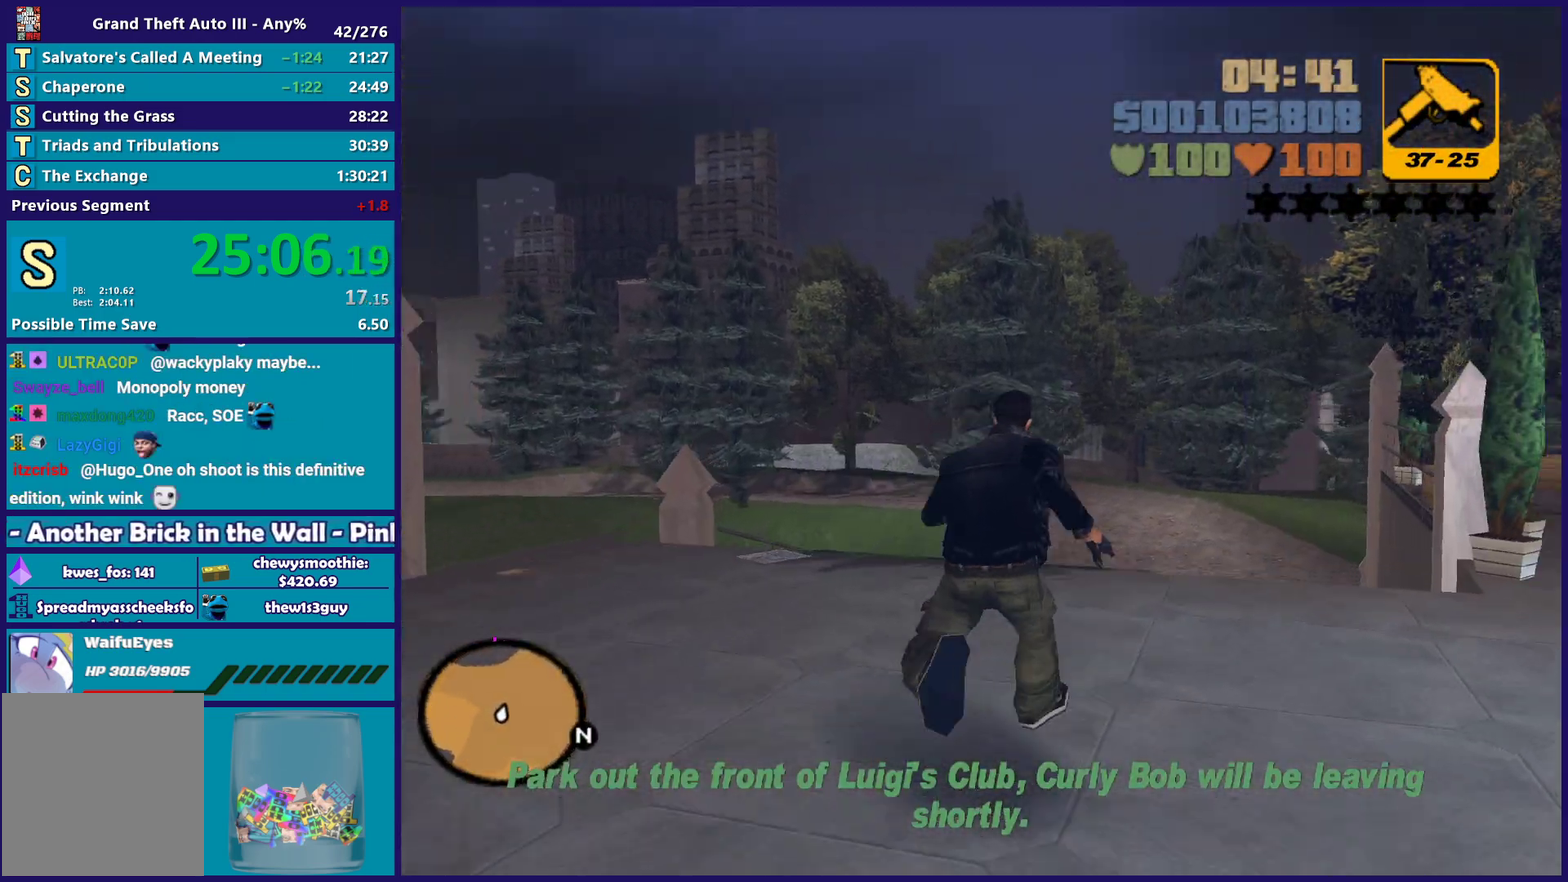
{"buttons": ["A"], "left_stick": "up", "right_stick": "center", "events": [[83, "A", "up"], [167, "A", "down"], [200, "left_stick", "up"], [317, "A", "up"], [400, "A", "down"]]}
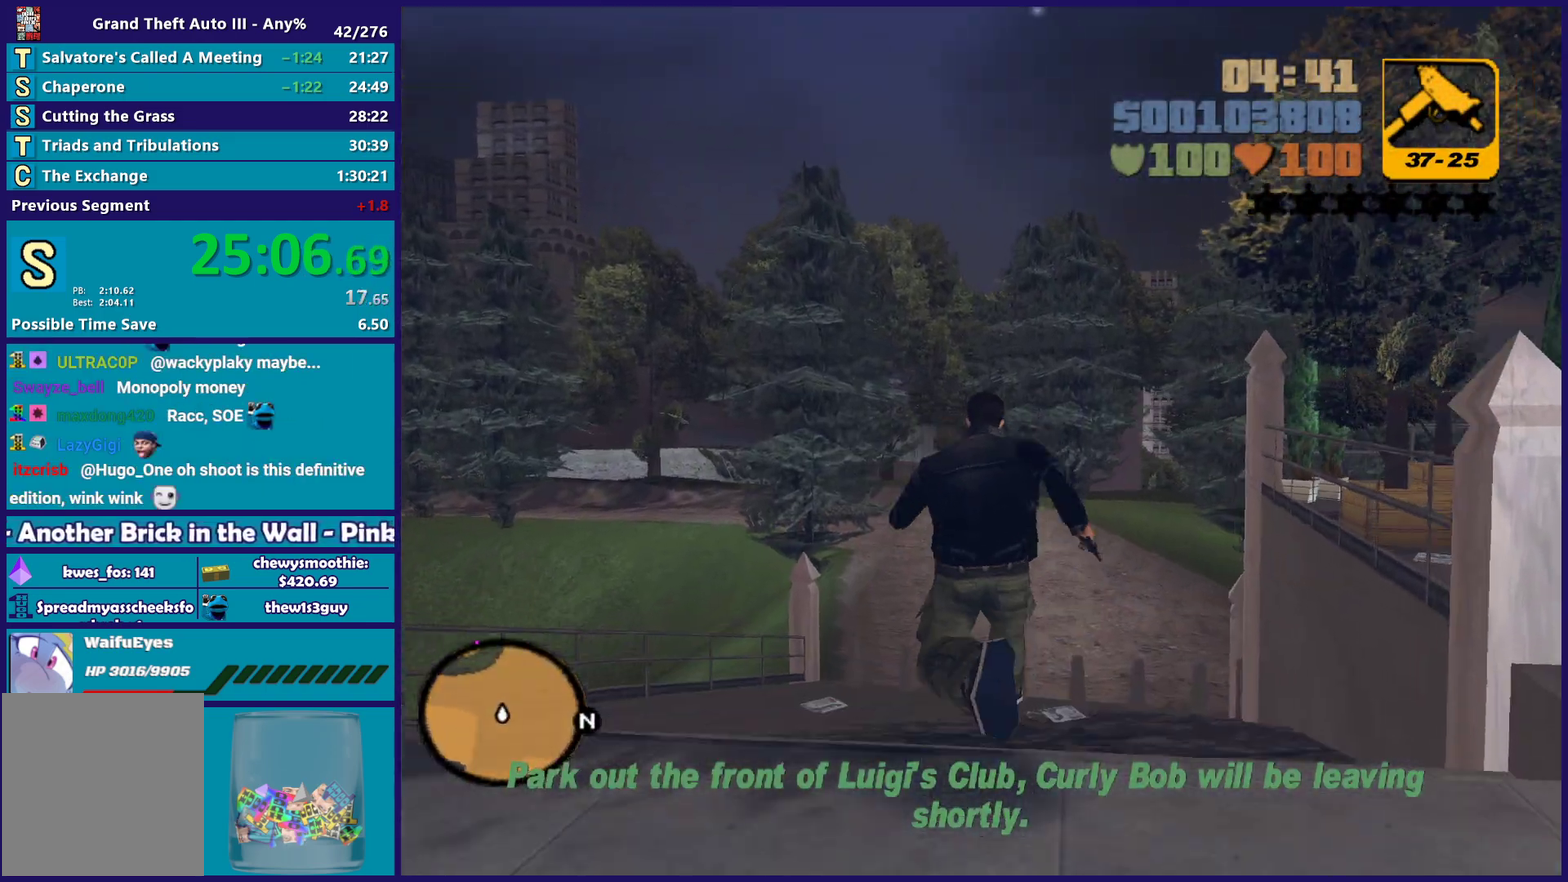
{"buttons": [], "left_stick": "up", "right_stick": "center", "events": [[17, "A", "up"], [117, "A", "down"], [267, "A", "up"], [350, "A", "down"], [500, "A", "up"]]}
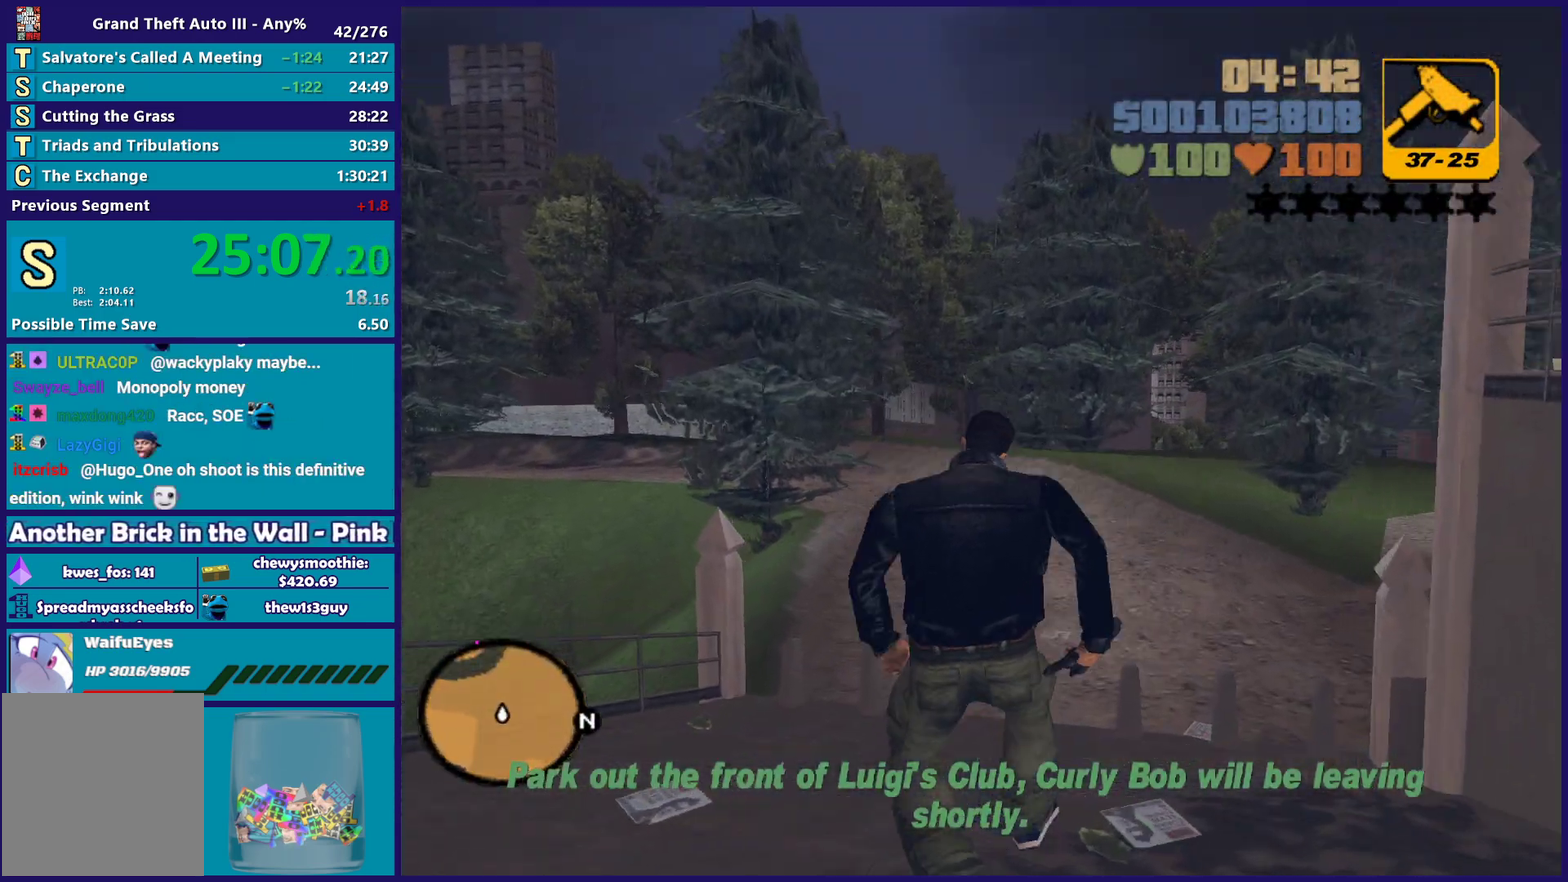
{"buttons": [], "left_stick": "up-right", "right_stick": "center", "events": [[83, "A", "down"], [133, "left_stick", "up-right"], [217, "A", "up"], [300, "A", "down"], [400, "left_stick", "up"], [433, "A", "up"], [483, "left_stick", "up-right"]]}
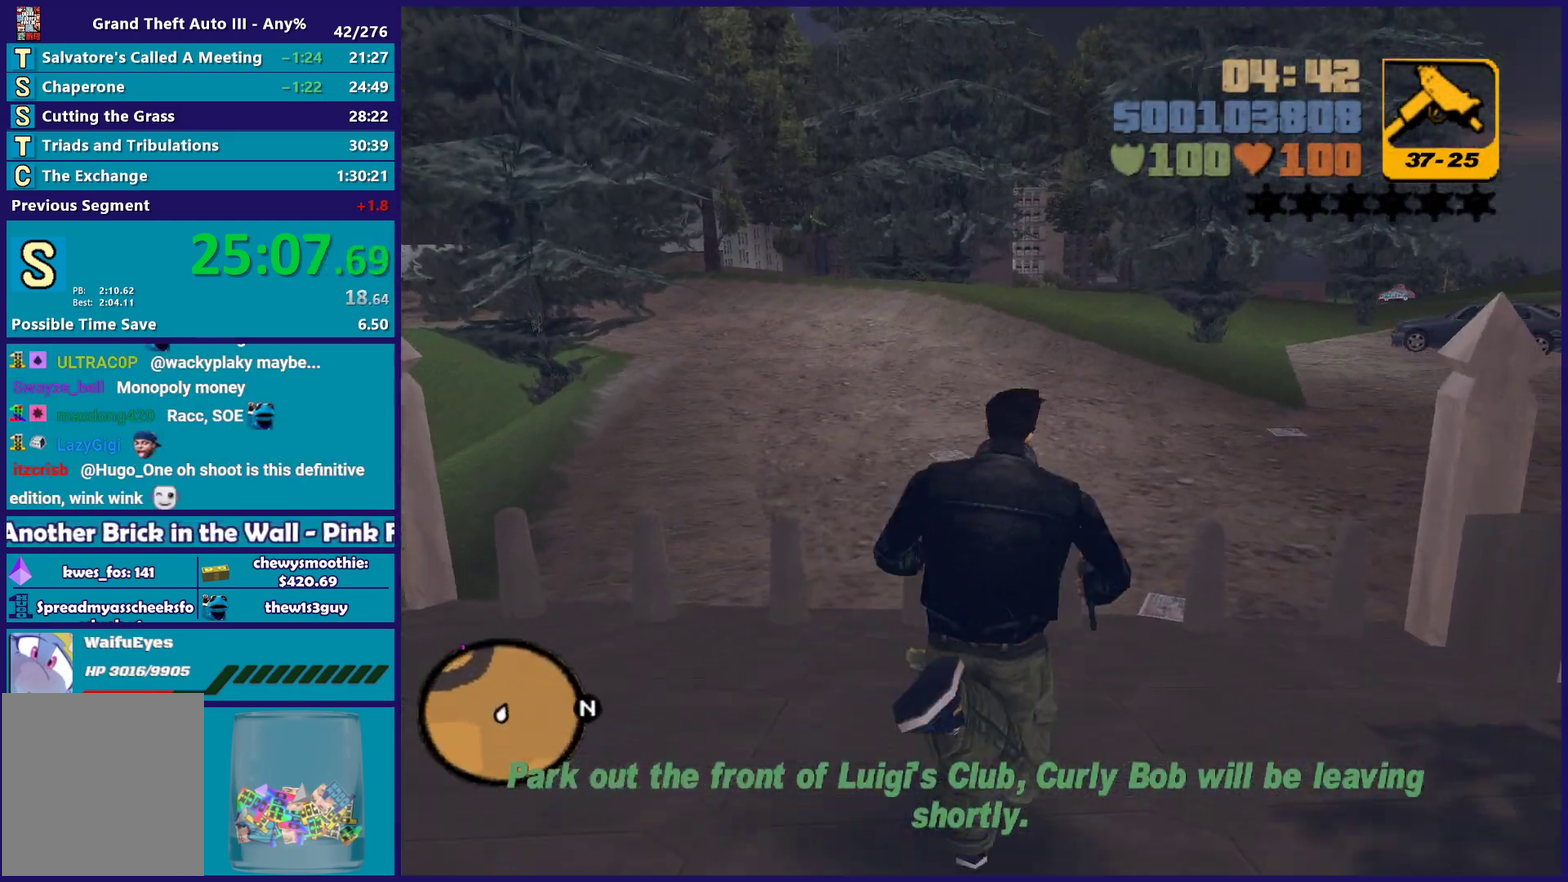
{"buttons": ["X"], "left_stick": "up", "right_stick": "center", "events": [[17, "A", "down"], [67, "left_stick", "up"], [117, "X", "down"], [183, "A", "up"]]}
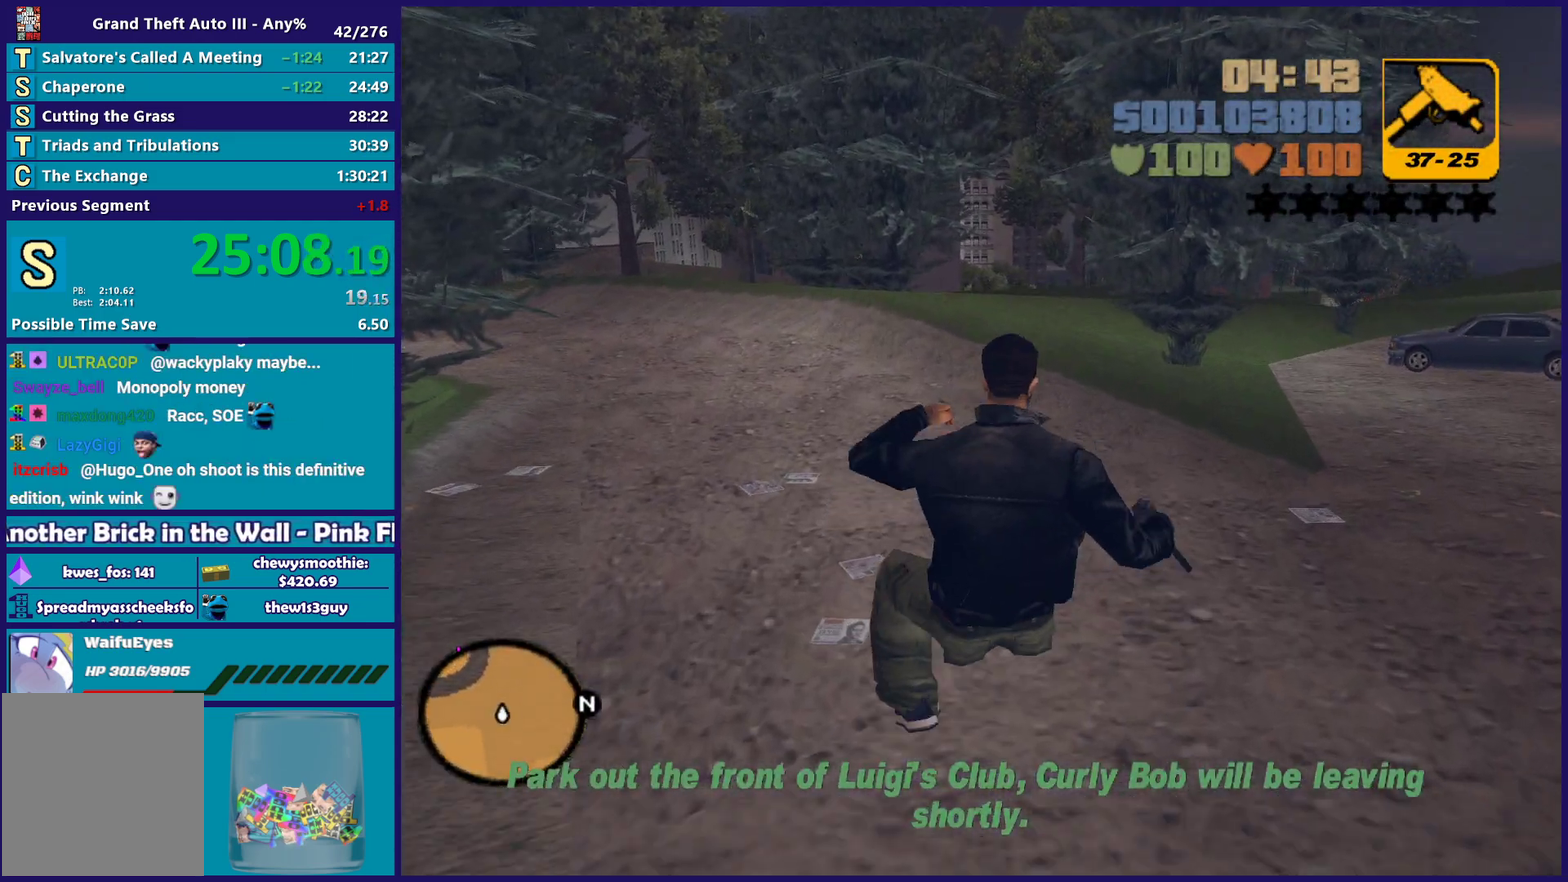
{"buttons": [], "left_stick": "up-right", "right_stick": "center", "events": [[17, "X", "up"], [100, "A", "down"], [250, "A", "up"], [350, "A", "down"], [367, "left_stick", "up-right"], [500, "A", "up"]]}